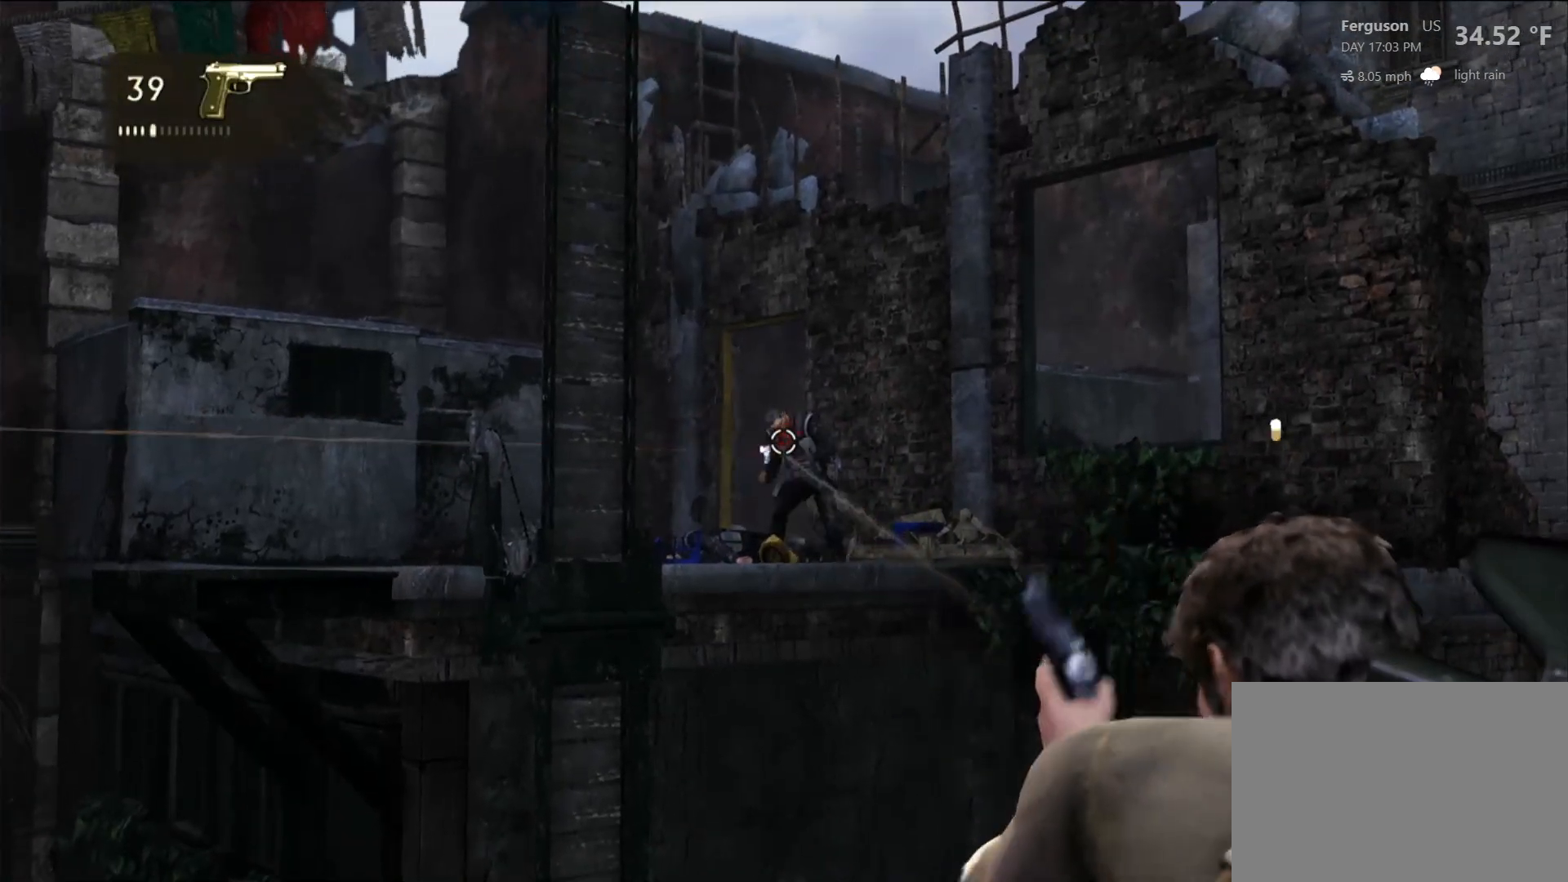
Gameplay with a controller (PlayStation layout); each line is a JSON object with the inputs held at the frame after it (dt_ms = milliseconds from this image to that frame). "events" lists button and stick changes between this image and that frame as [ms after this image, input, new state], when the widget could be followed in between. Not read: R2.
{"dt_ms": 500, "buttons": [], "left_stick": "up", "right_stick": "center", "events": [[33, "L2", "up"], [250, "L1", "down"], [267, "L1", "up"], [450, "left_stick", "up"]]}
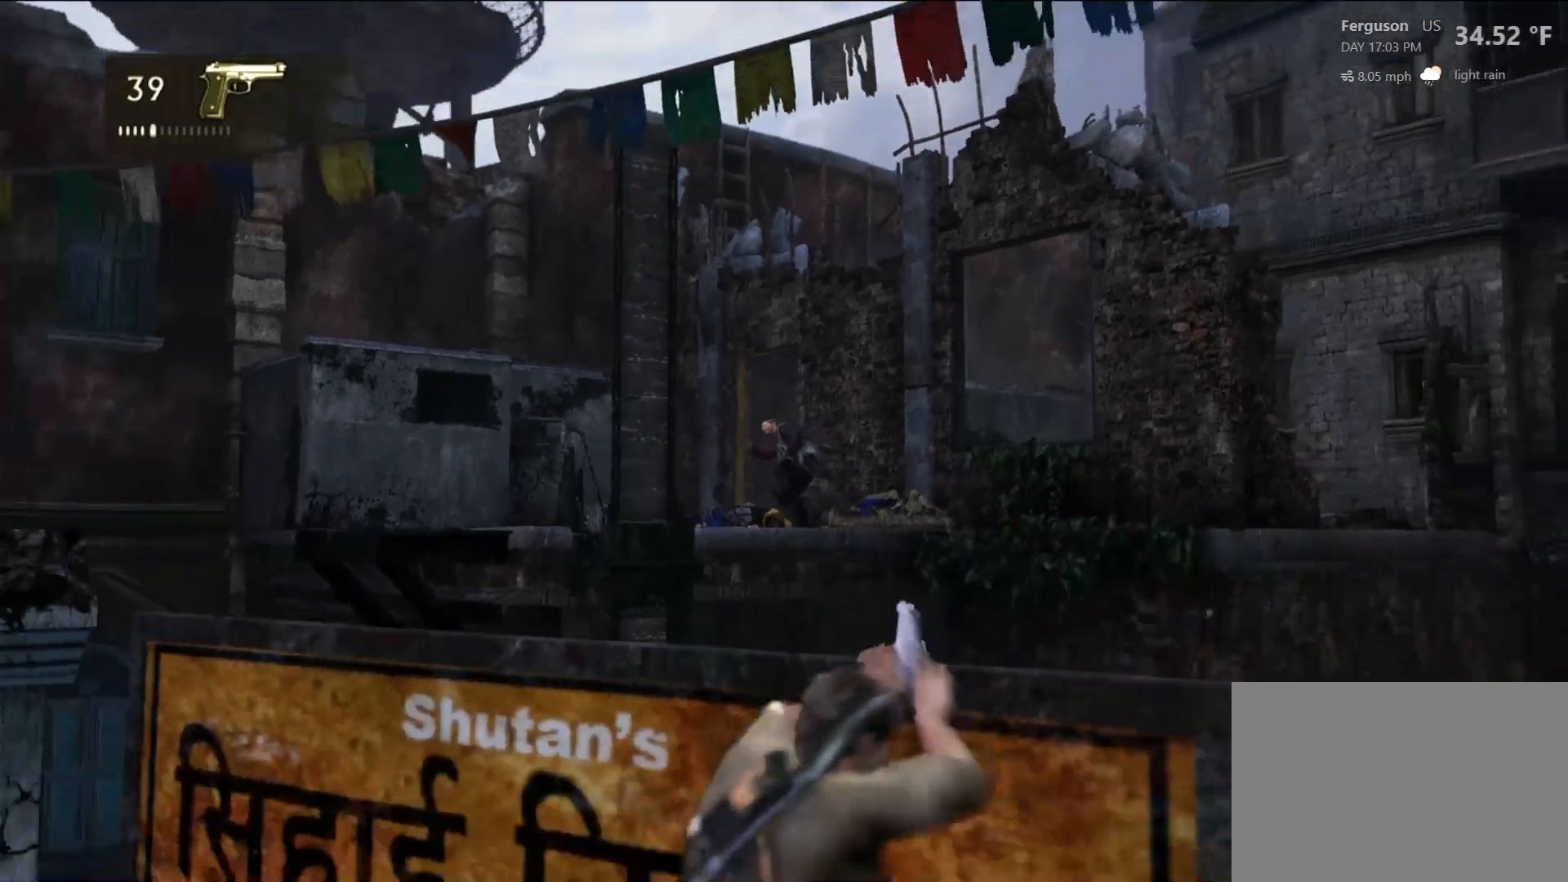
{"dt_ms": 500, "buttons": [], "left_stick": "center", "right_stick": "center", "events": [[17, "CROSS", "down"], [200, "CROSS", "up"], [483, "left_stick", "center"]]}
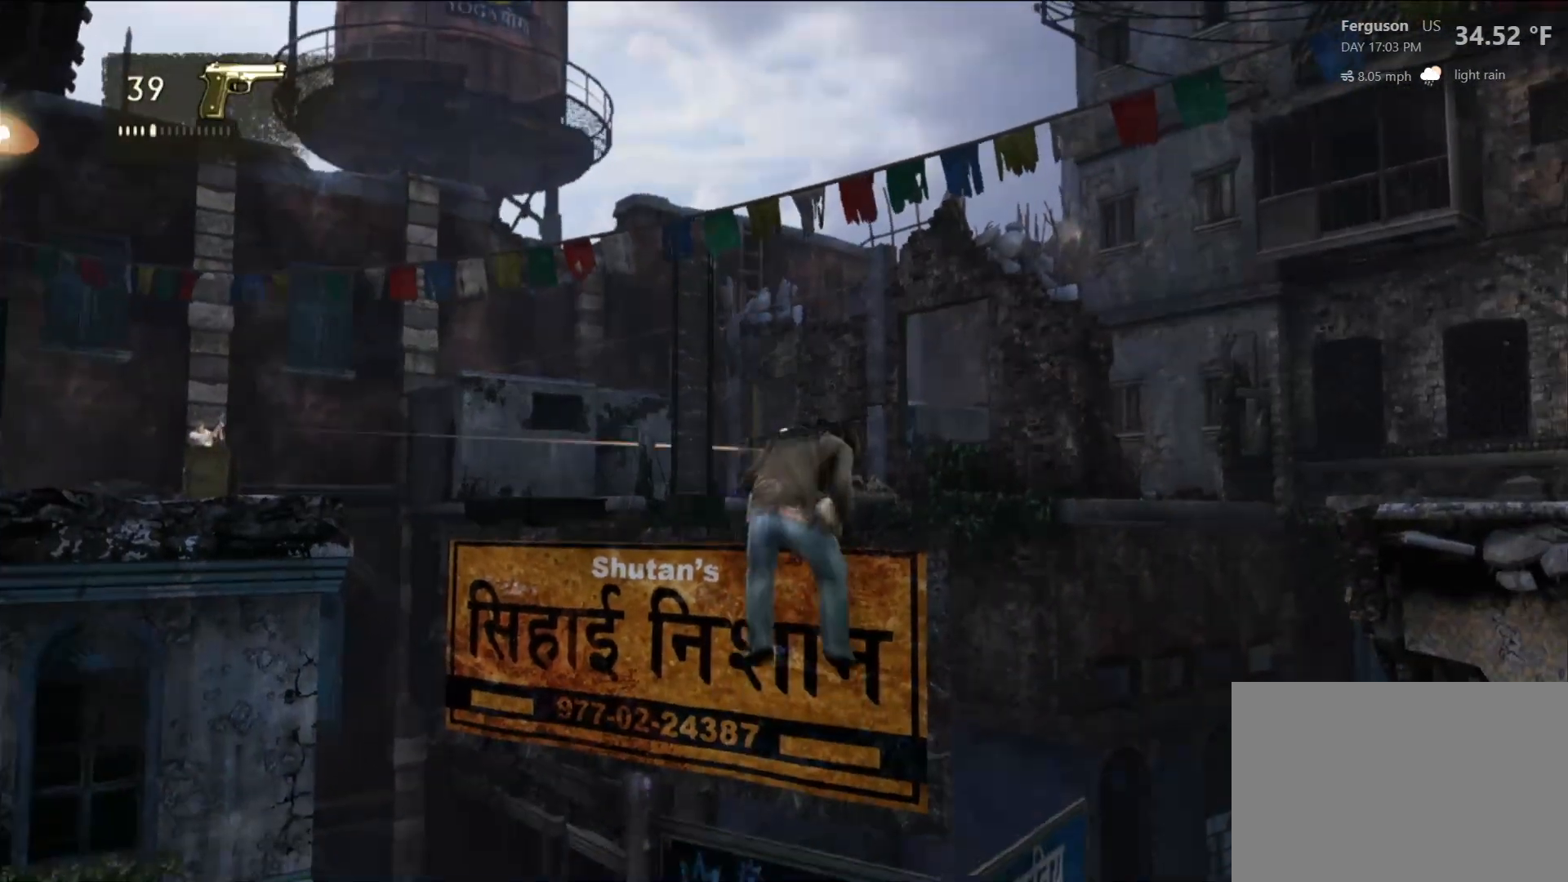
{"dt_ms": 500, "buttons": [], "left_stick": "center", "right_stick": "center", "events": []}
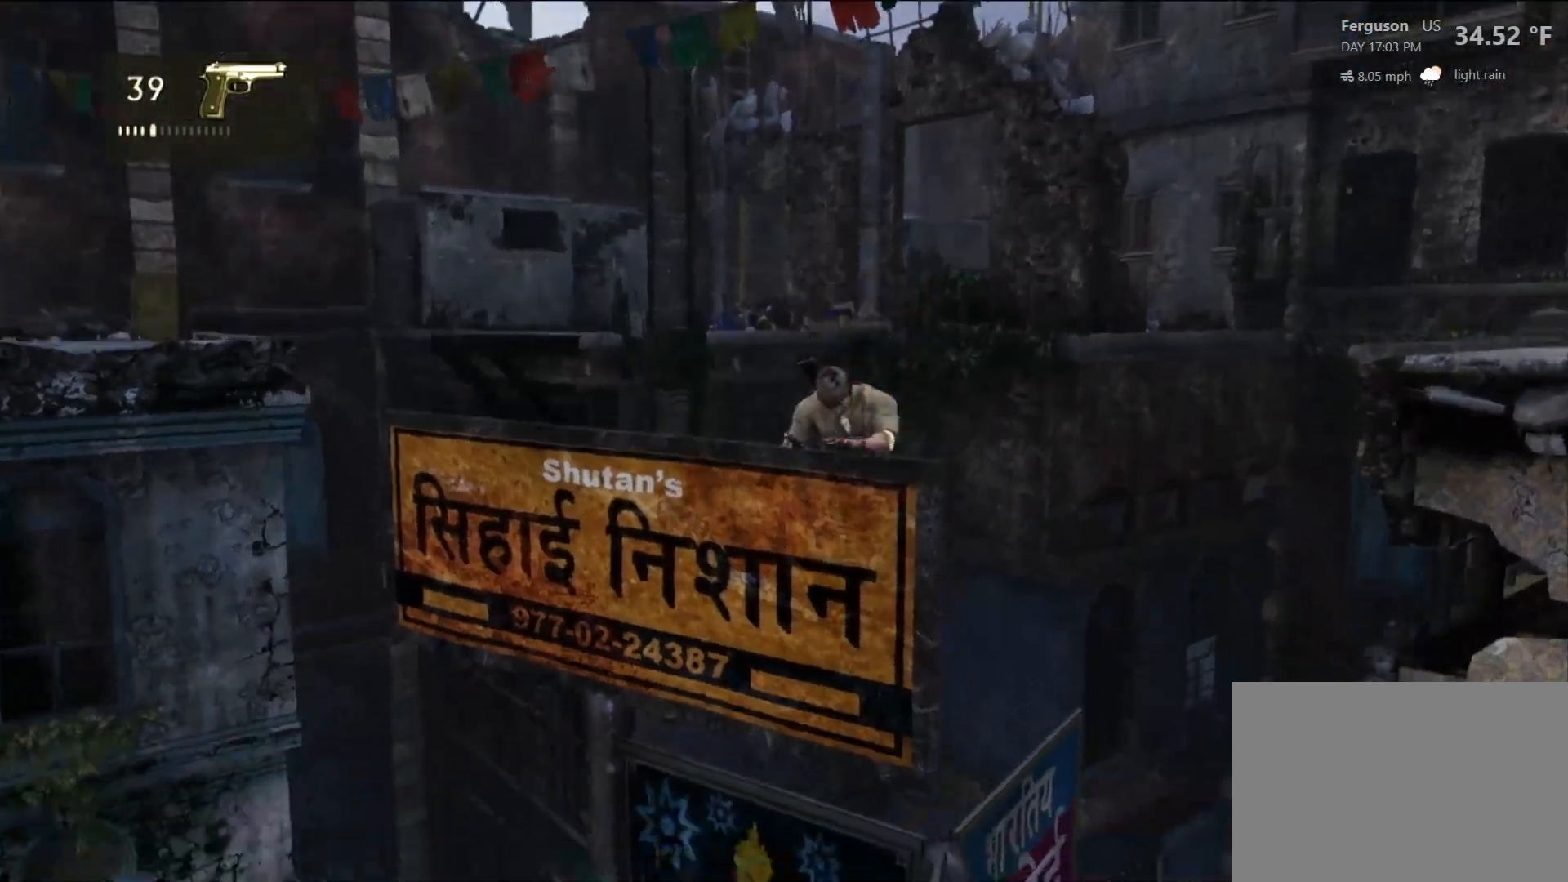
{"dt_ms": 500, "buttons": [], "left_stick": "center", "right_stick": "center", "events": [[233, "R1", "down"], [383, "R1", "up"]]}
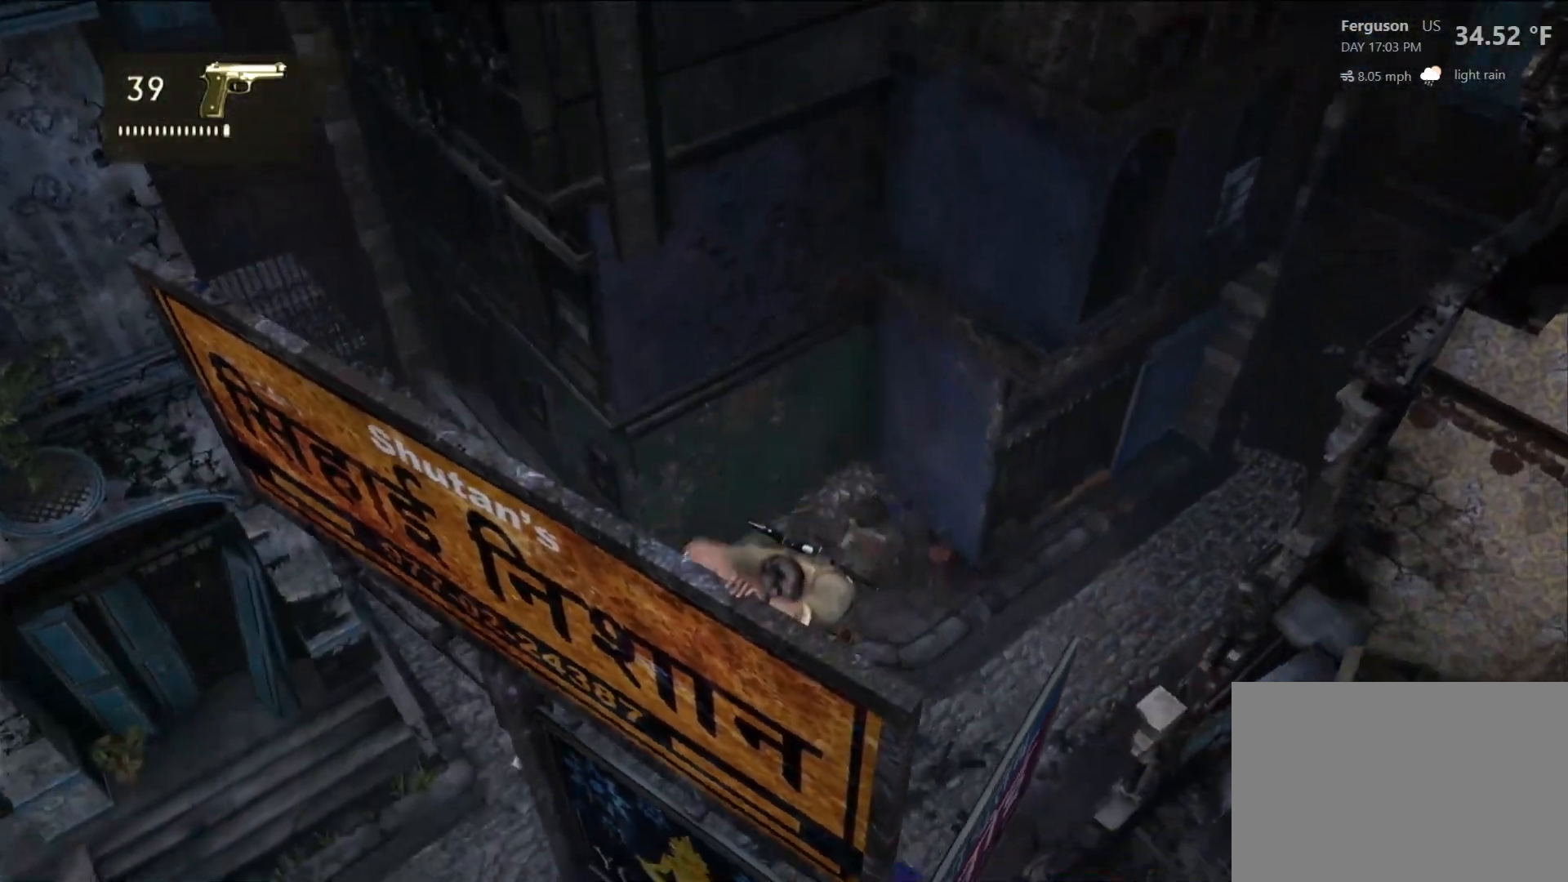
{"dt_ms": 500, "buttons": [], "left_stick": "center", "right_stick": "left", "events": [[50, "R1", "down"], [150, "R1", "up"], [267, "right_stick", "left"]]}
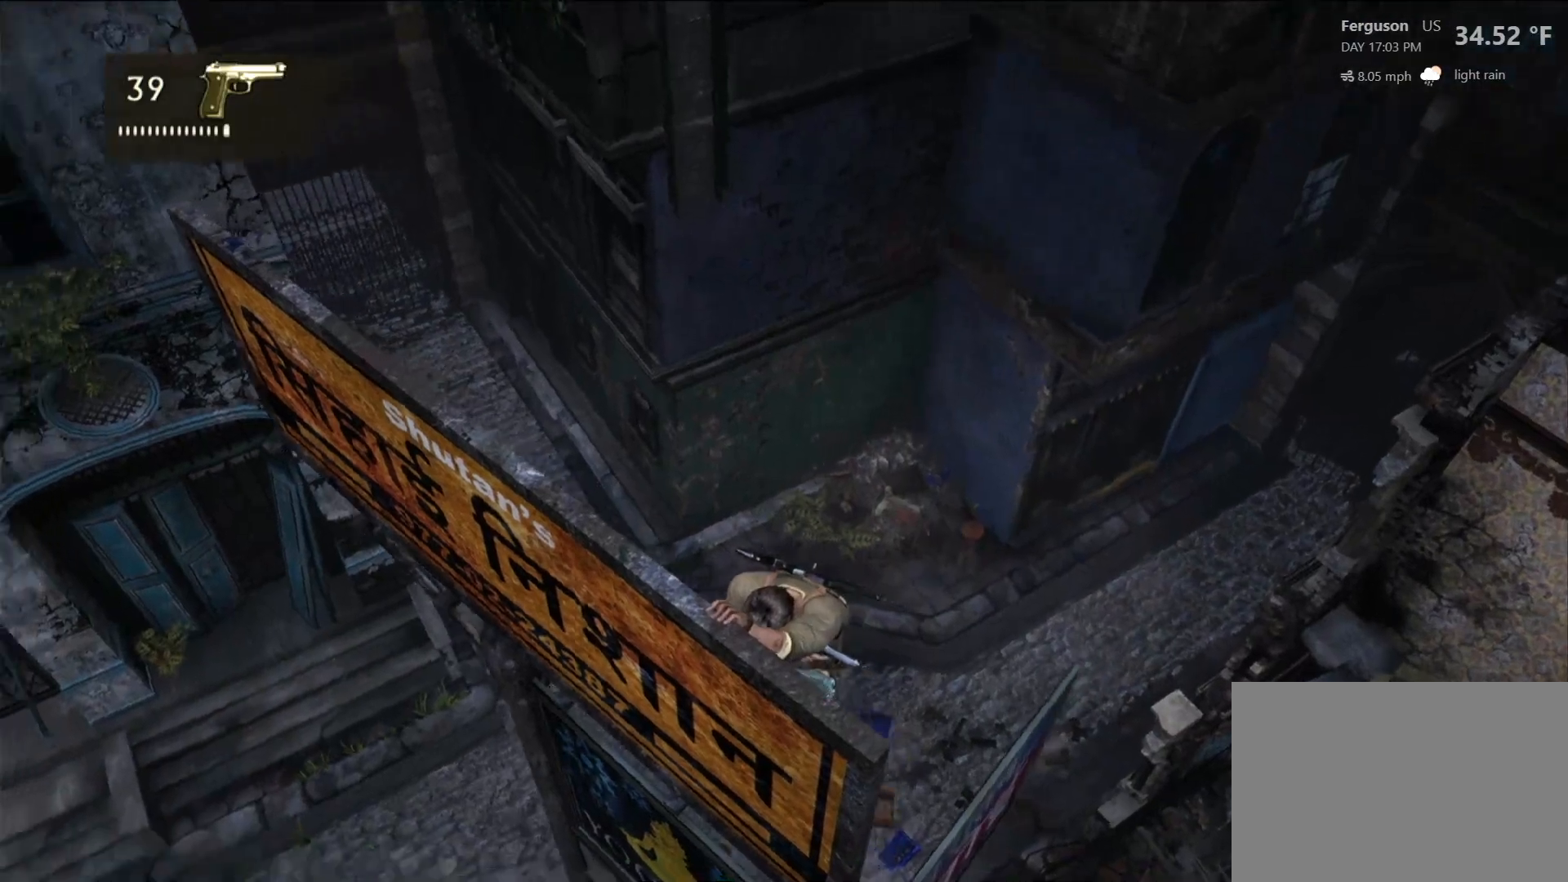
{"dt_ms": 500, "buttons": [], "left_stick": "center", "right_stick": "up-left", "events": [[50, "right_stick", "up-left"]]}
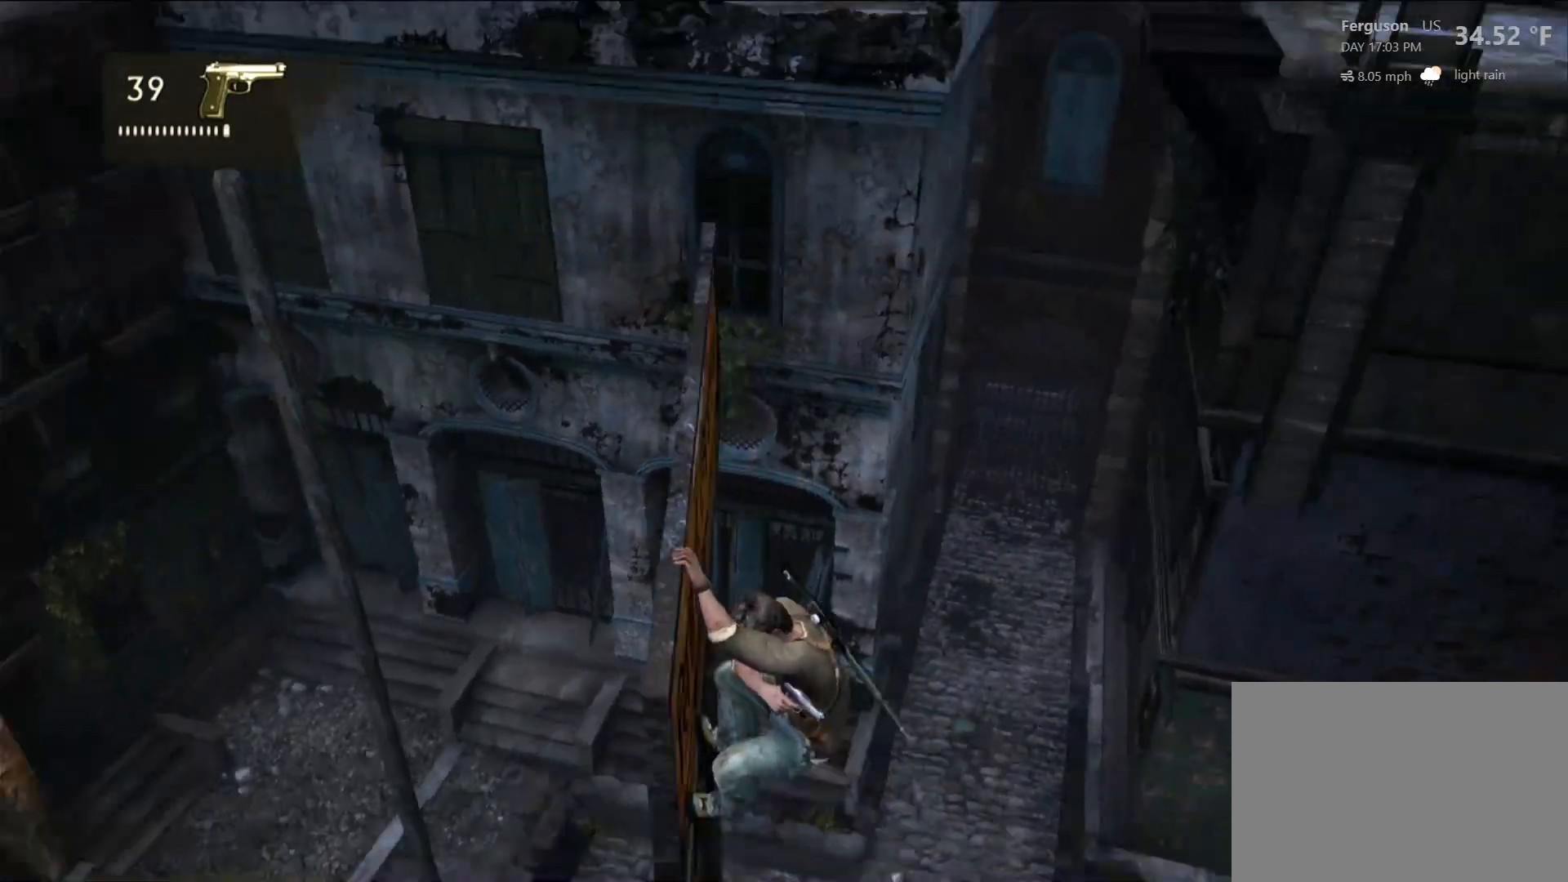
{"dt_ms": 500, "buttons": [], "left_stick": "center", "right_stick": "up", "events": [[250, "right_stick", "center"], [467, "right_stick", "up"]]}
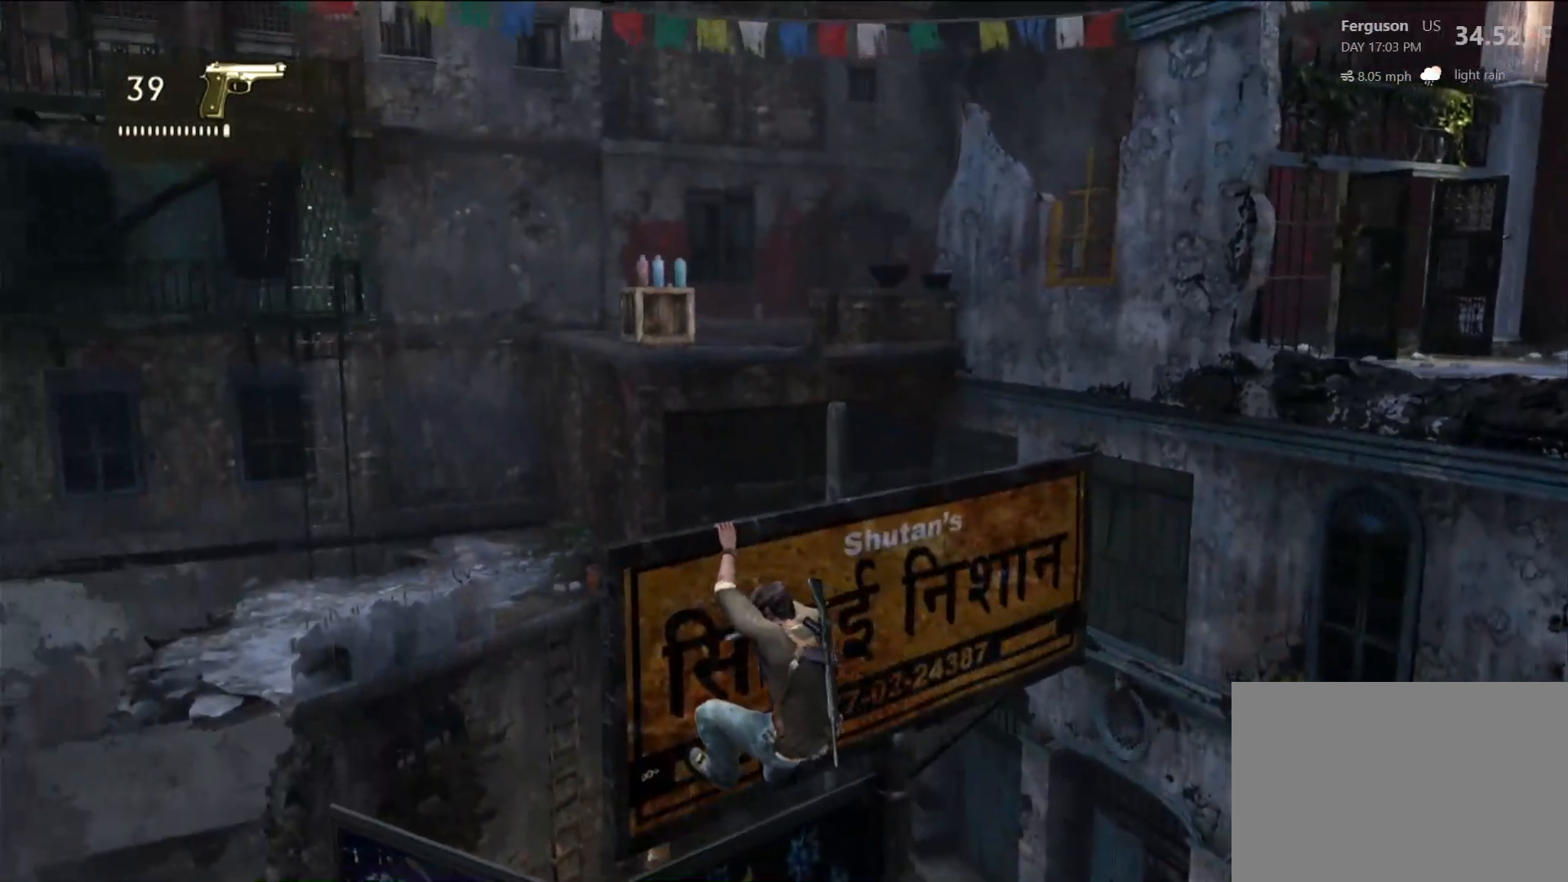
{"dt_ms": 500, "buttons": ["L2"], "left_stick": "center", "right_stick": "up", "events": [[100, "L2", "down"], [100, "right_stick", "center"], [350, "right_stick", "up"]]}
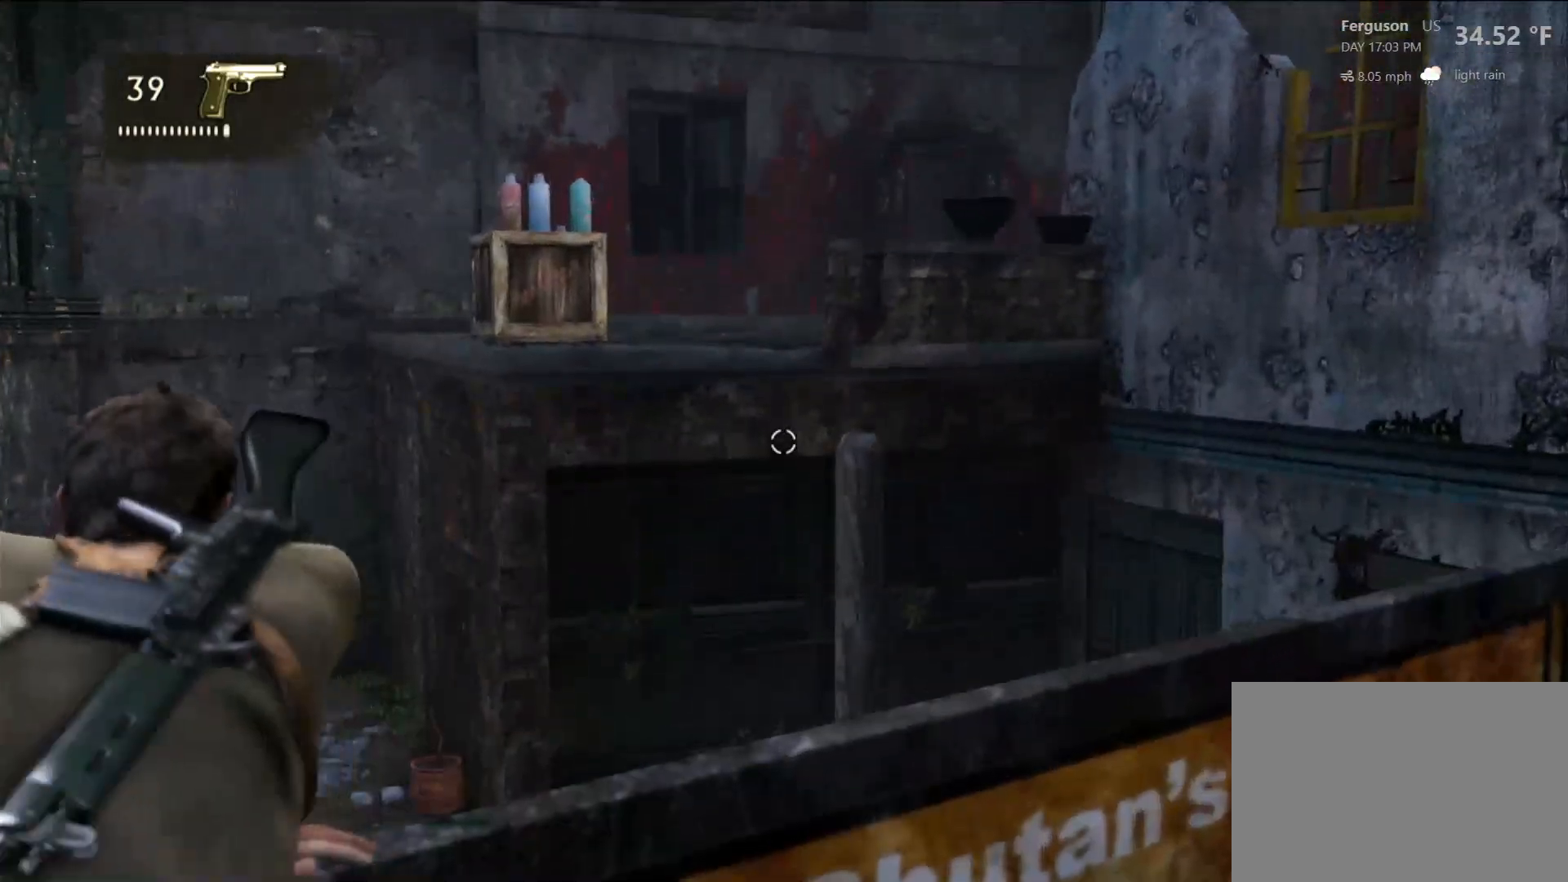
{"dt_ms": 500, "buttons": ["L2"], "left_stick": "center", "right_stick": "up-right", "events": [[100, "right_stick", "center"], [333, "right_stick", "up-right"]]}
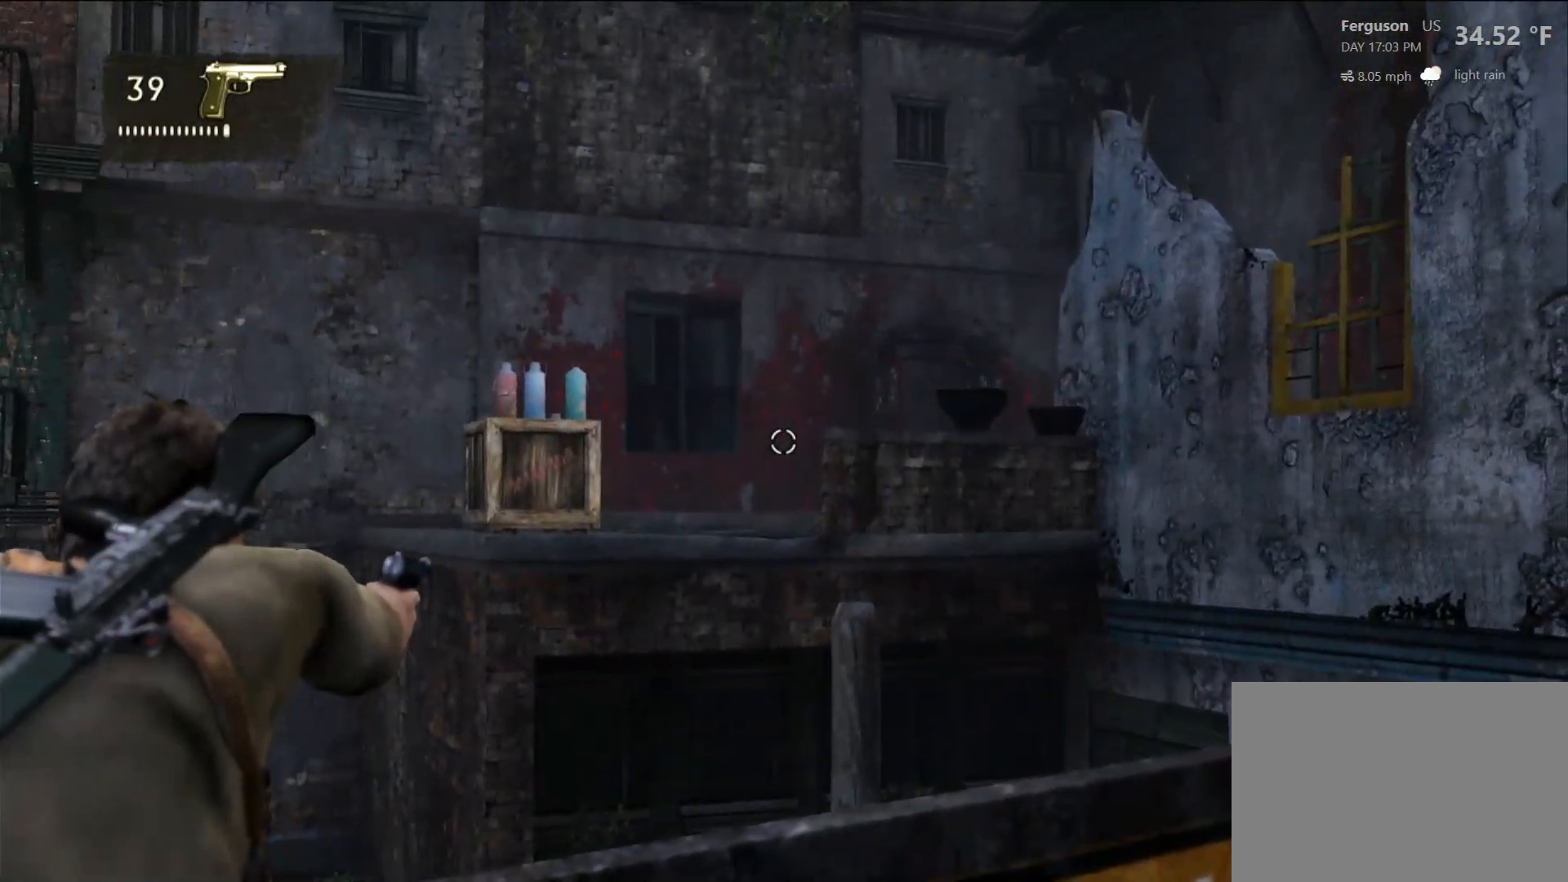
{"dt_ms": 1000, "buttons": ["L2"], "left_stick": "center", "right_stick": "center", "events": [[167, "right_stick", "right"], [950, "right_stick", "center"]]}
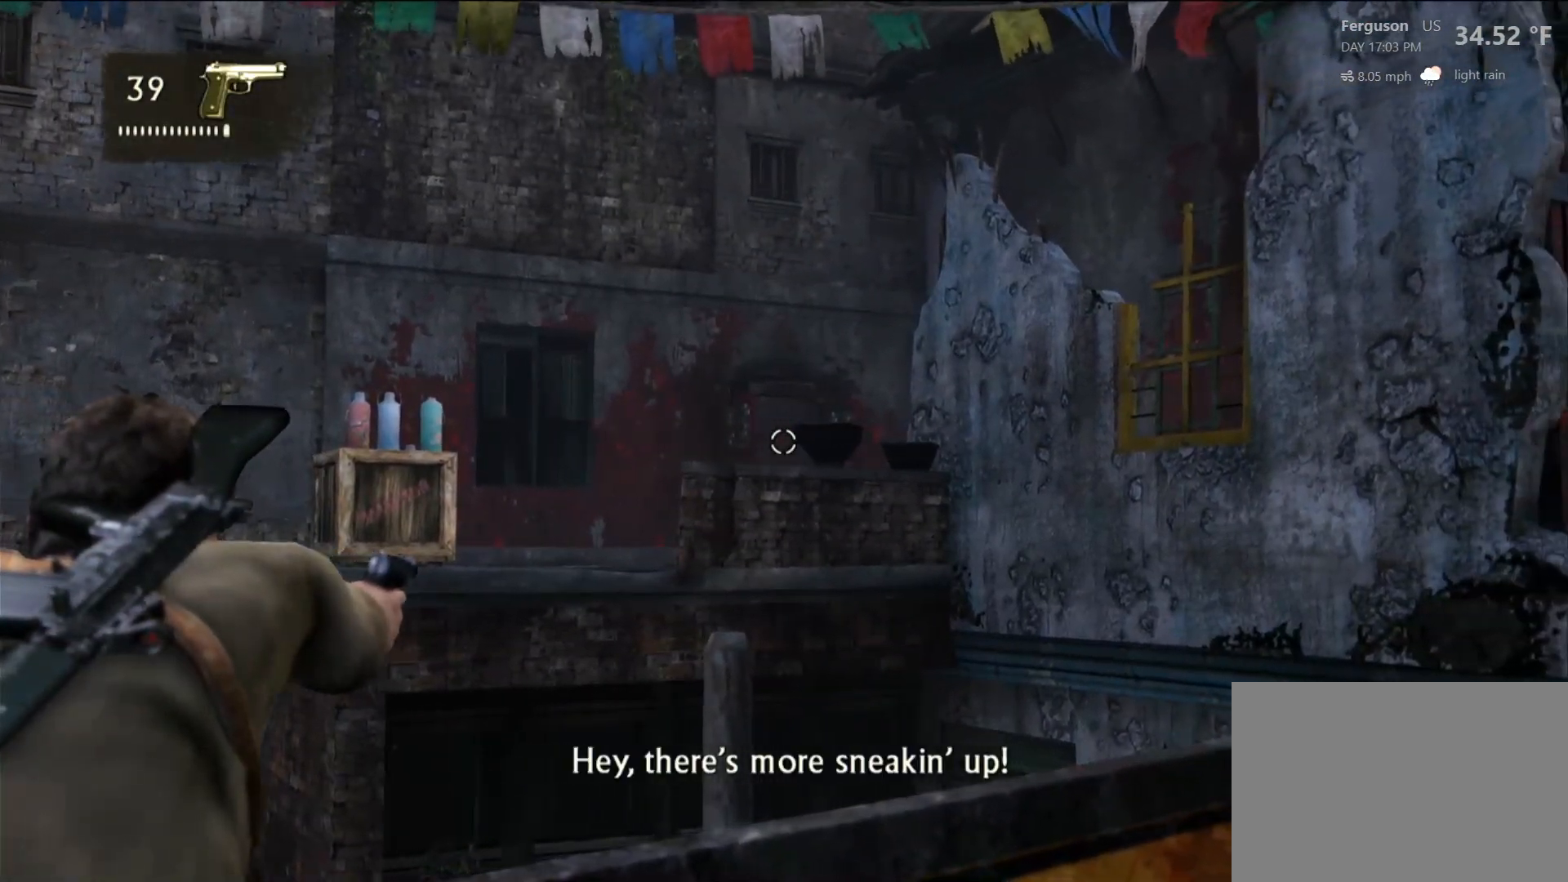
{"dt_ms": 500, "buttons": ["L2"], "left_stick": "center", "right_stick": "center", "events": []}
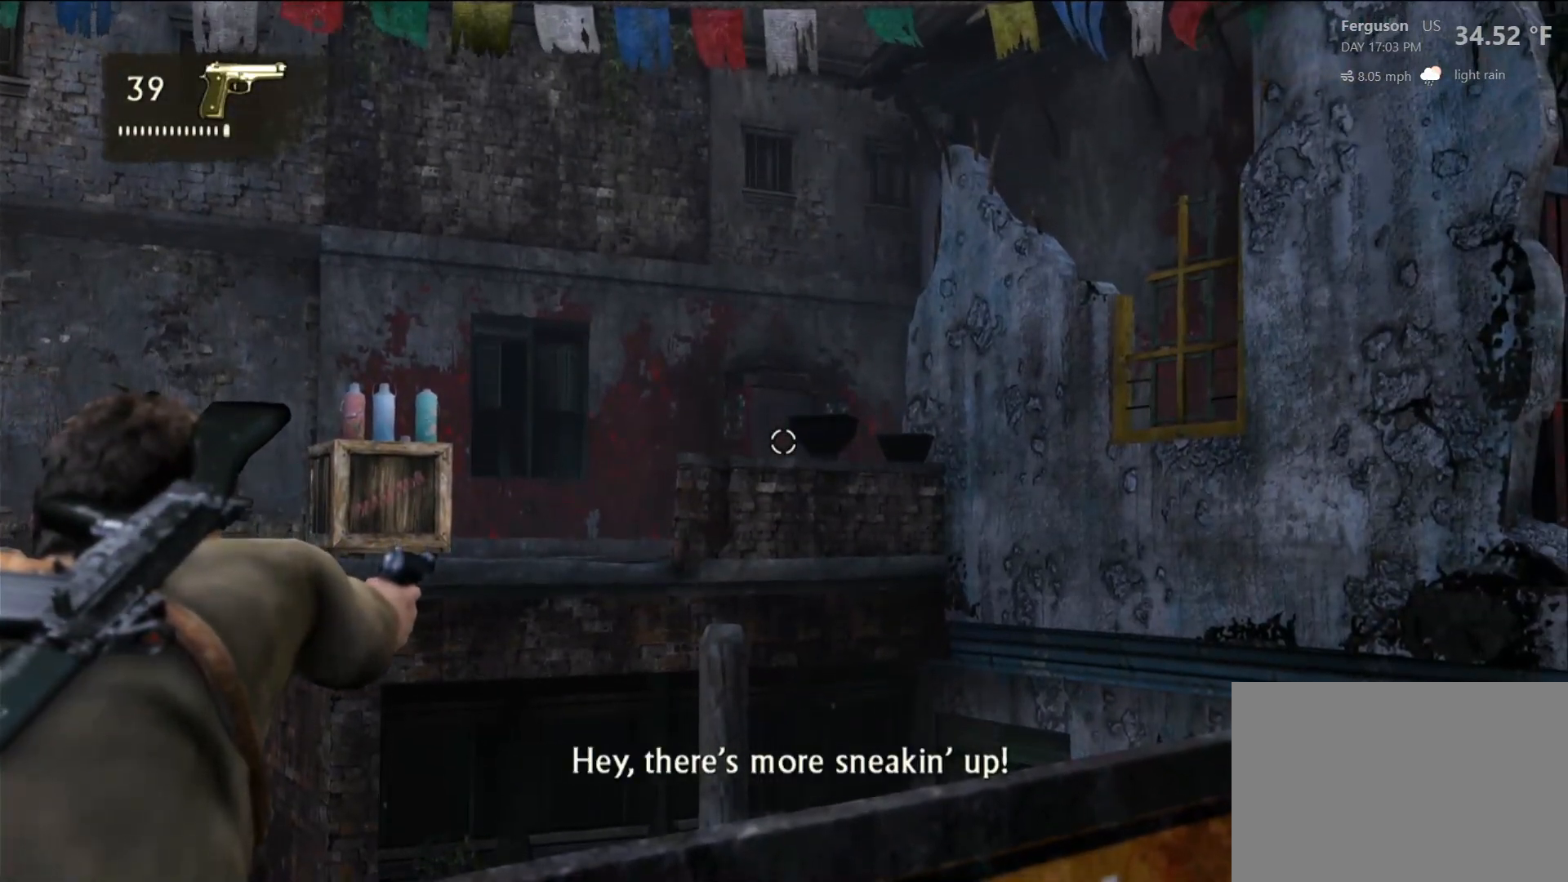
{"dt_ms": 500, "buttons": ["L2"], "left_stick": "center", "right_stick": "center", "events": []}
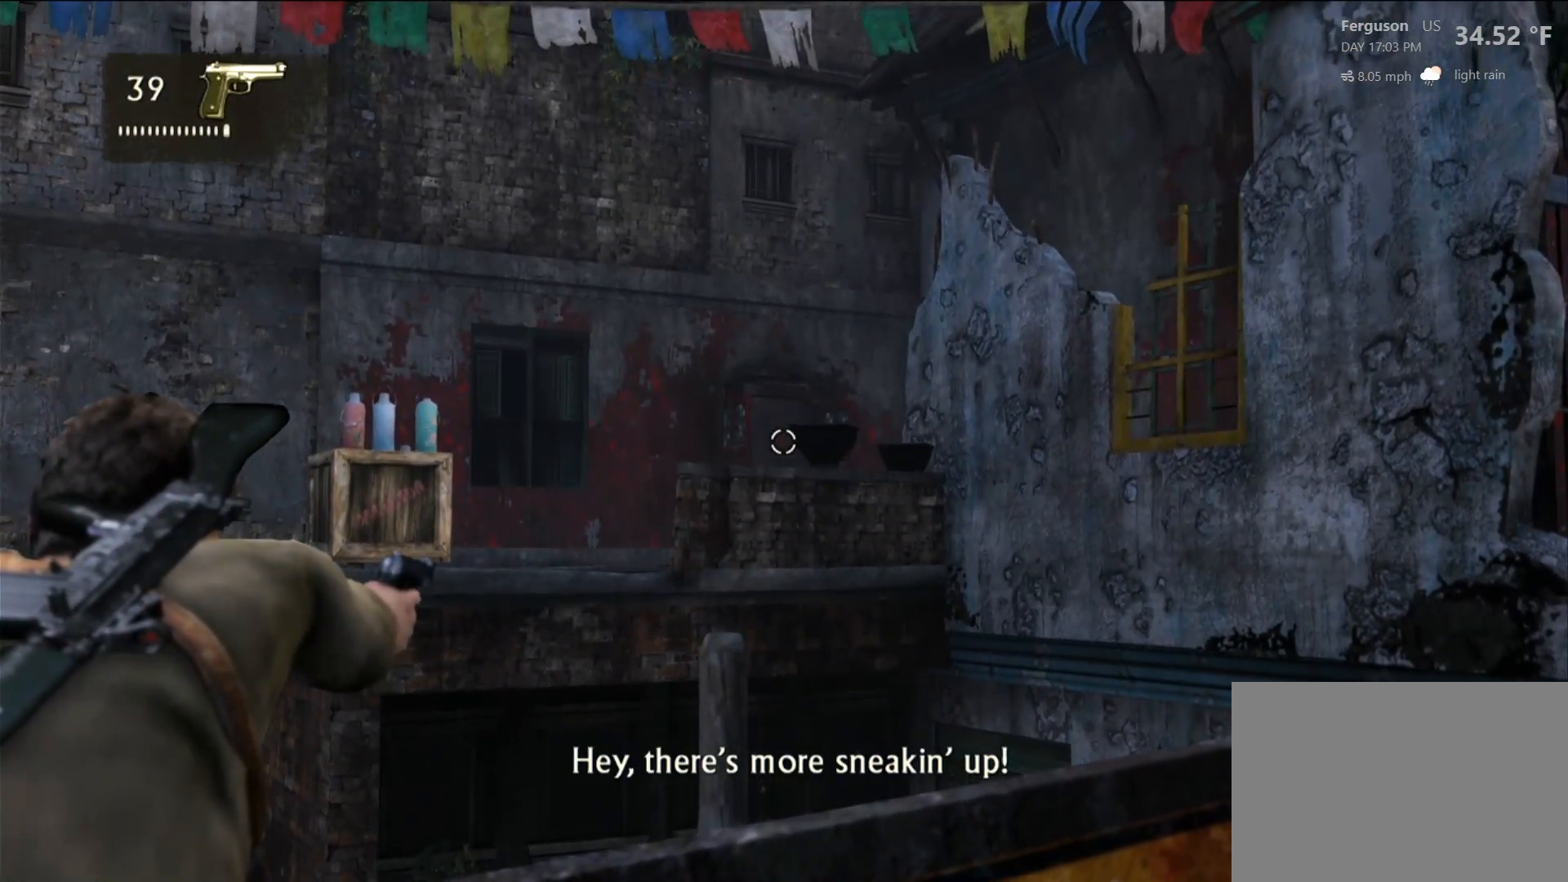
{"dt_ms": 1000, "buttons": ["L2"], "left_stick": "center", "right_stick": "center", "events": [[317, "right_stick", "left"], [983, "right_stick", "center"]]}
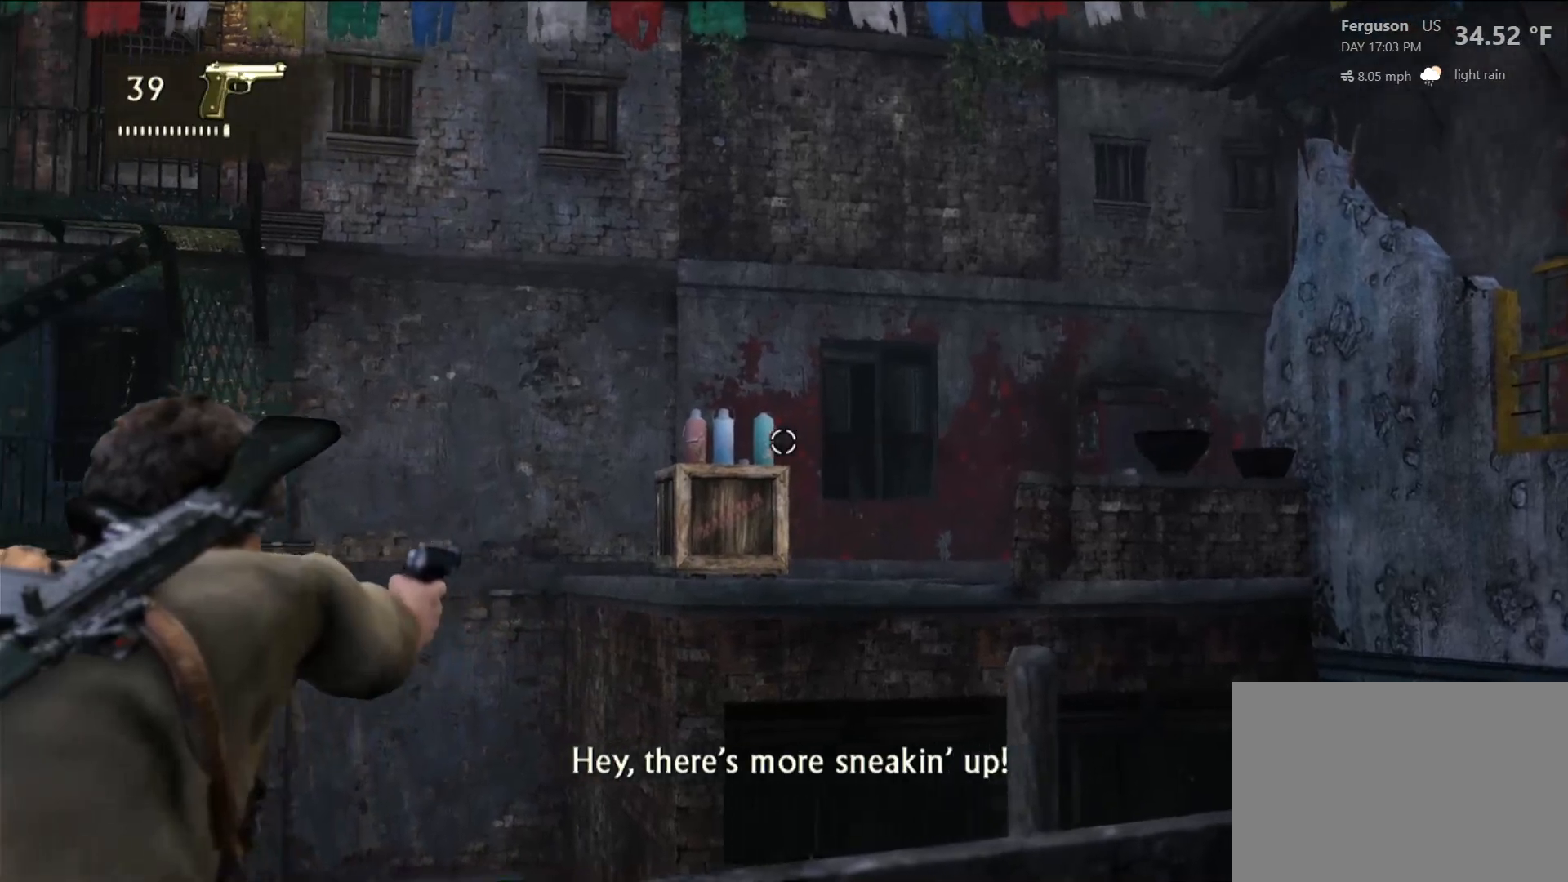
{"dt_ms": 500, "buttons": ["L2"], "left_stick": "center", "right_stick": "center", "events": []}
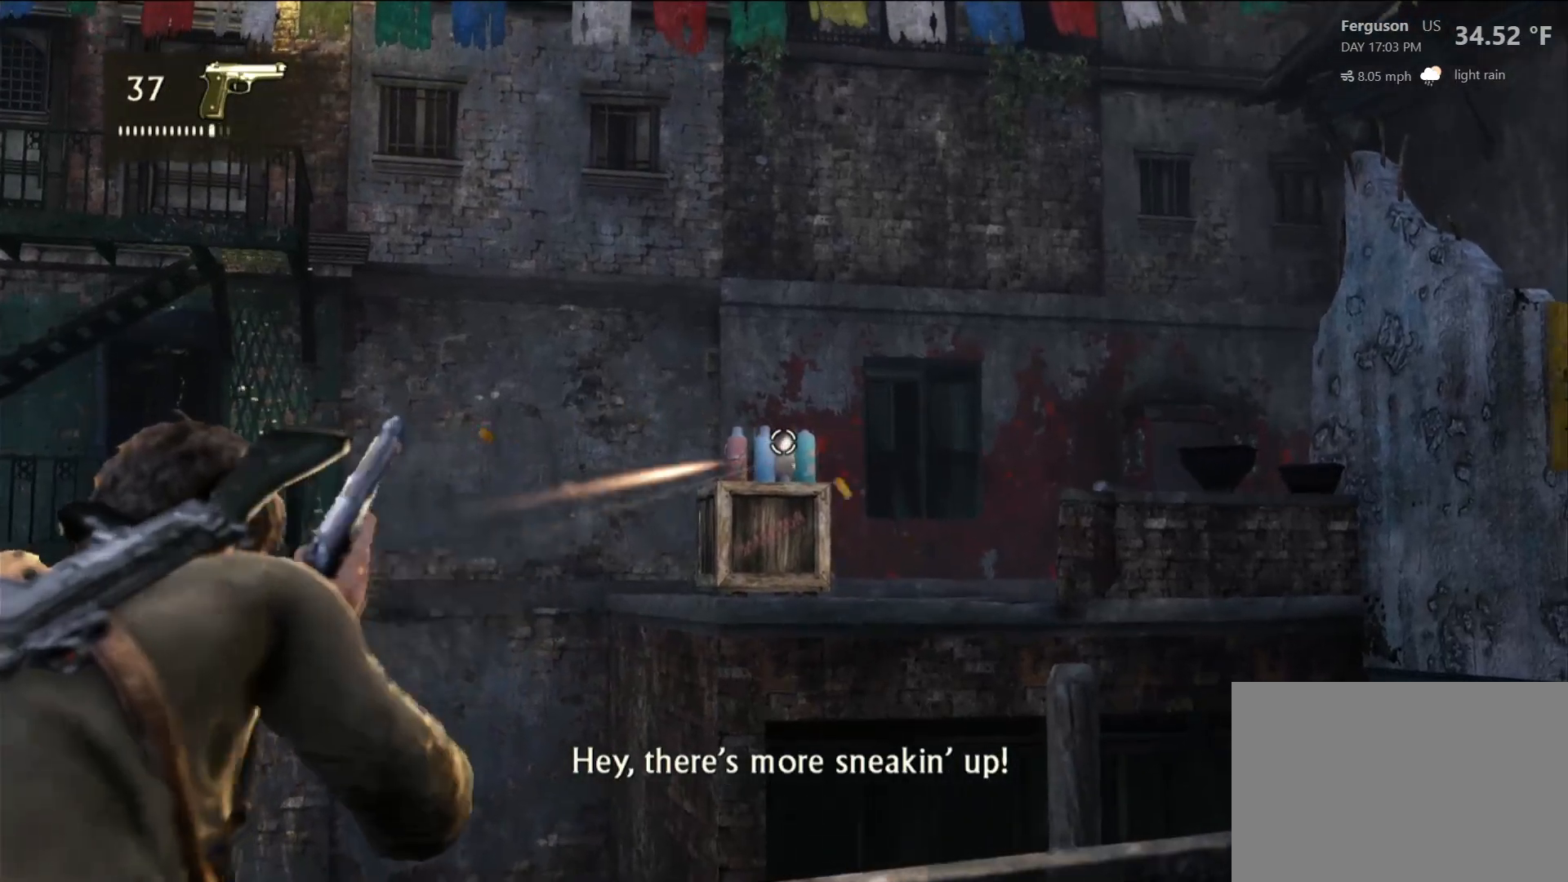
{"dt_ms": 500, "buttons": ["L2"], "left_stick": "center", "right_stick": "center", "events": []}
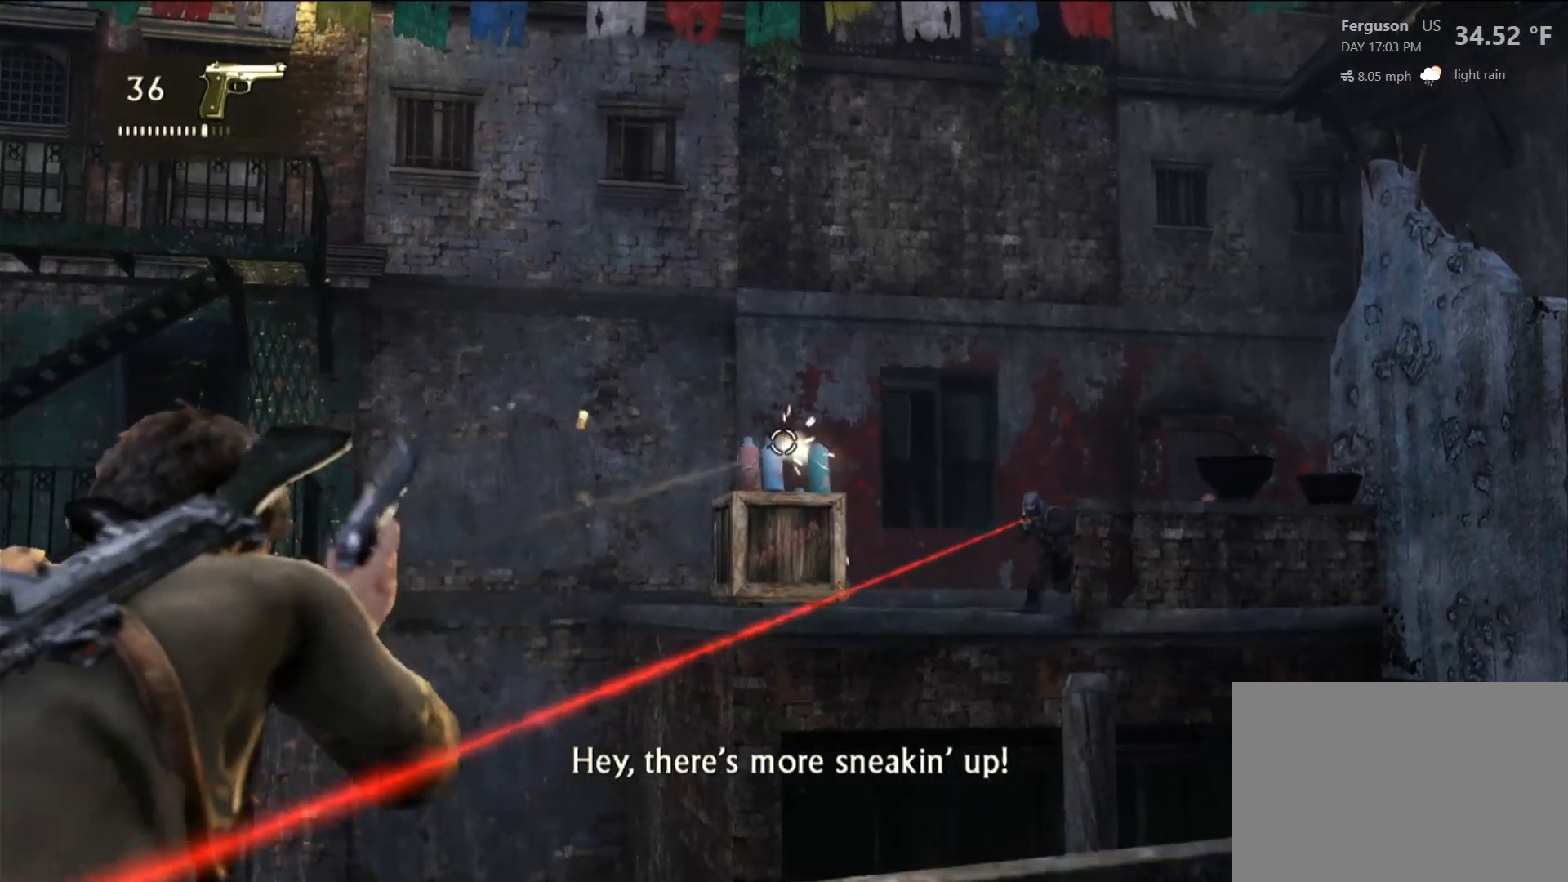
{"dt_ms": 500, "buttons": ["L2"], "left_stick": "center", "right_stick": "center", "events": [[283, "right_stick", "down"], [433, "right_stick", "center"]]}
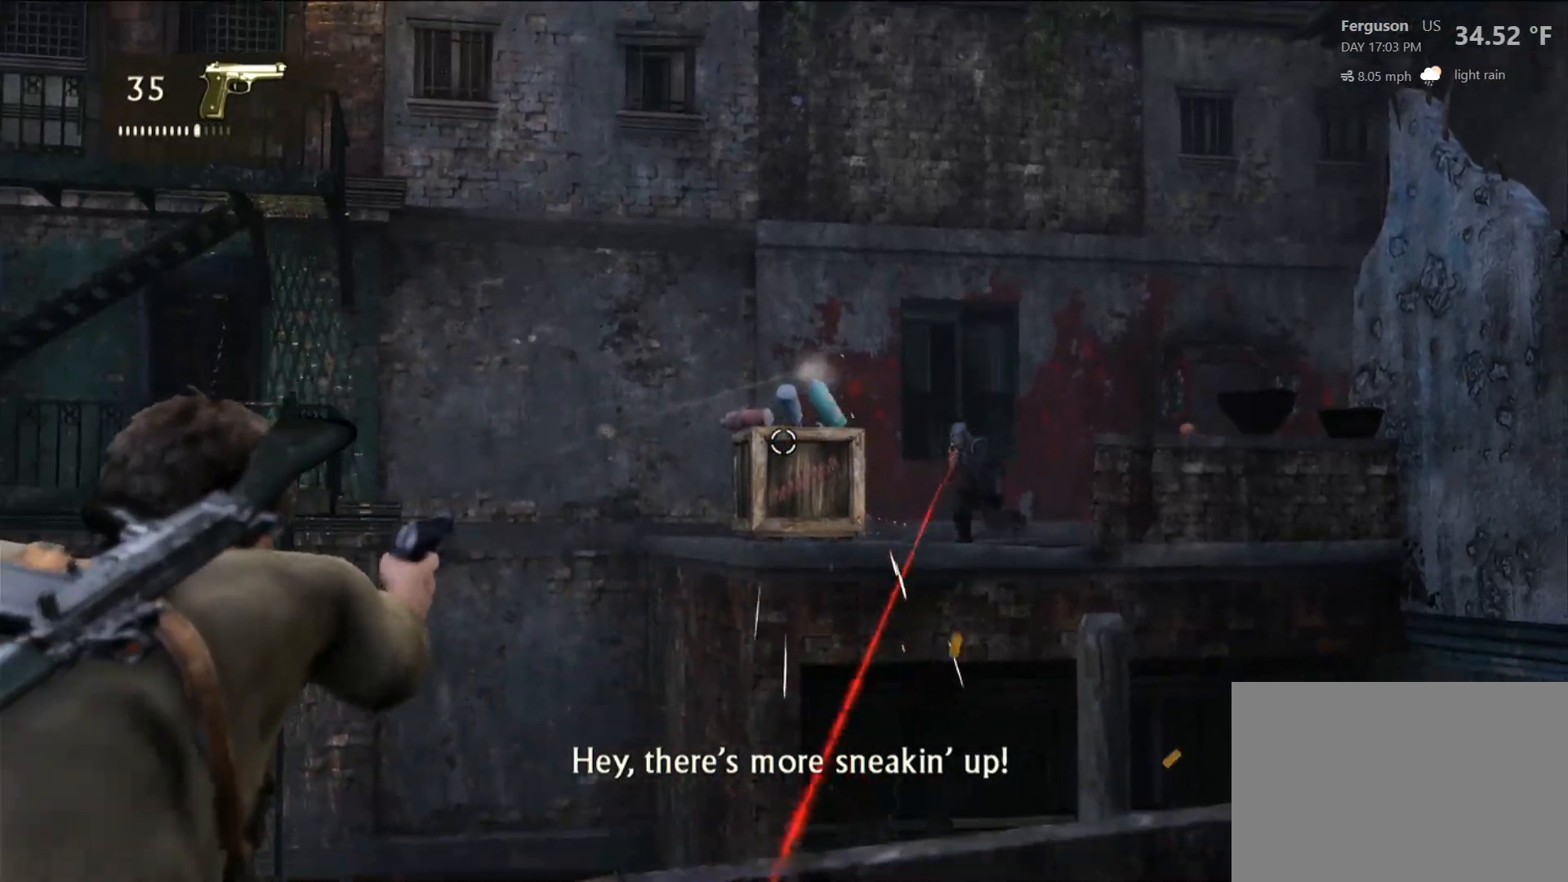
{"dt_ms": 500, "buttons": [], "left_stick": "center", "right_stick": "center", "events": [[200, "L2", "up"]]}
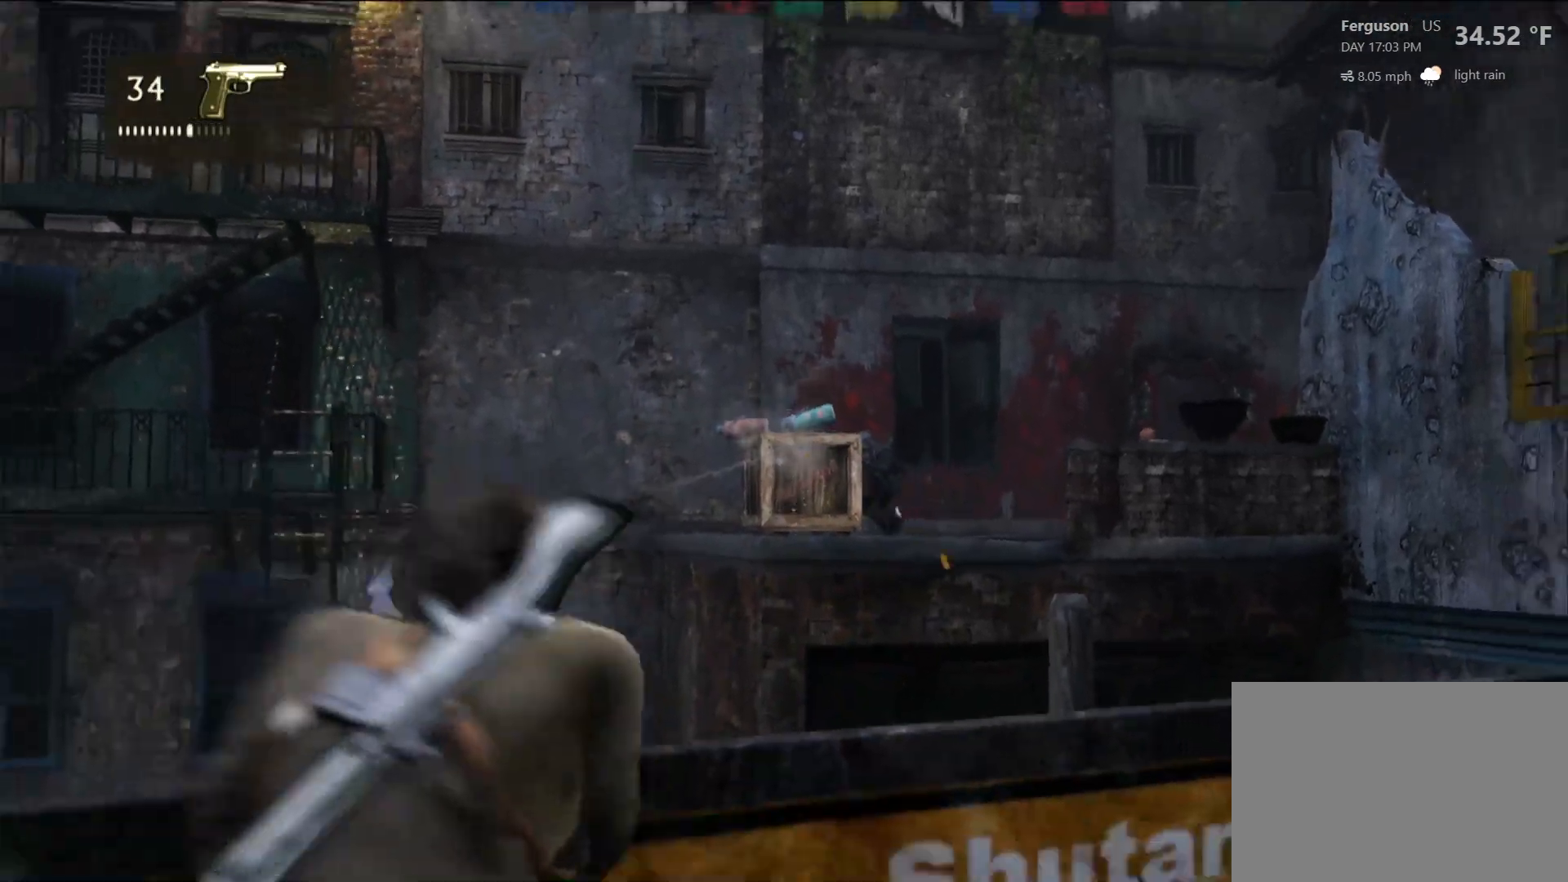
{"dt_ms": 500, "buttons": [], "left_stick": "center", "right_stick": "center", "events": []}
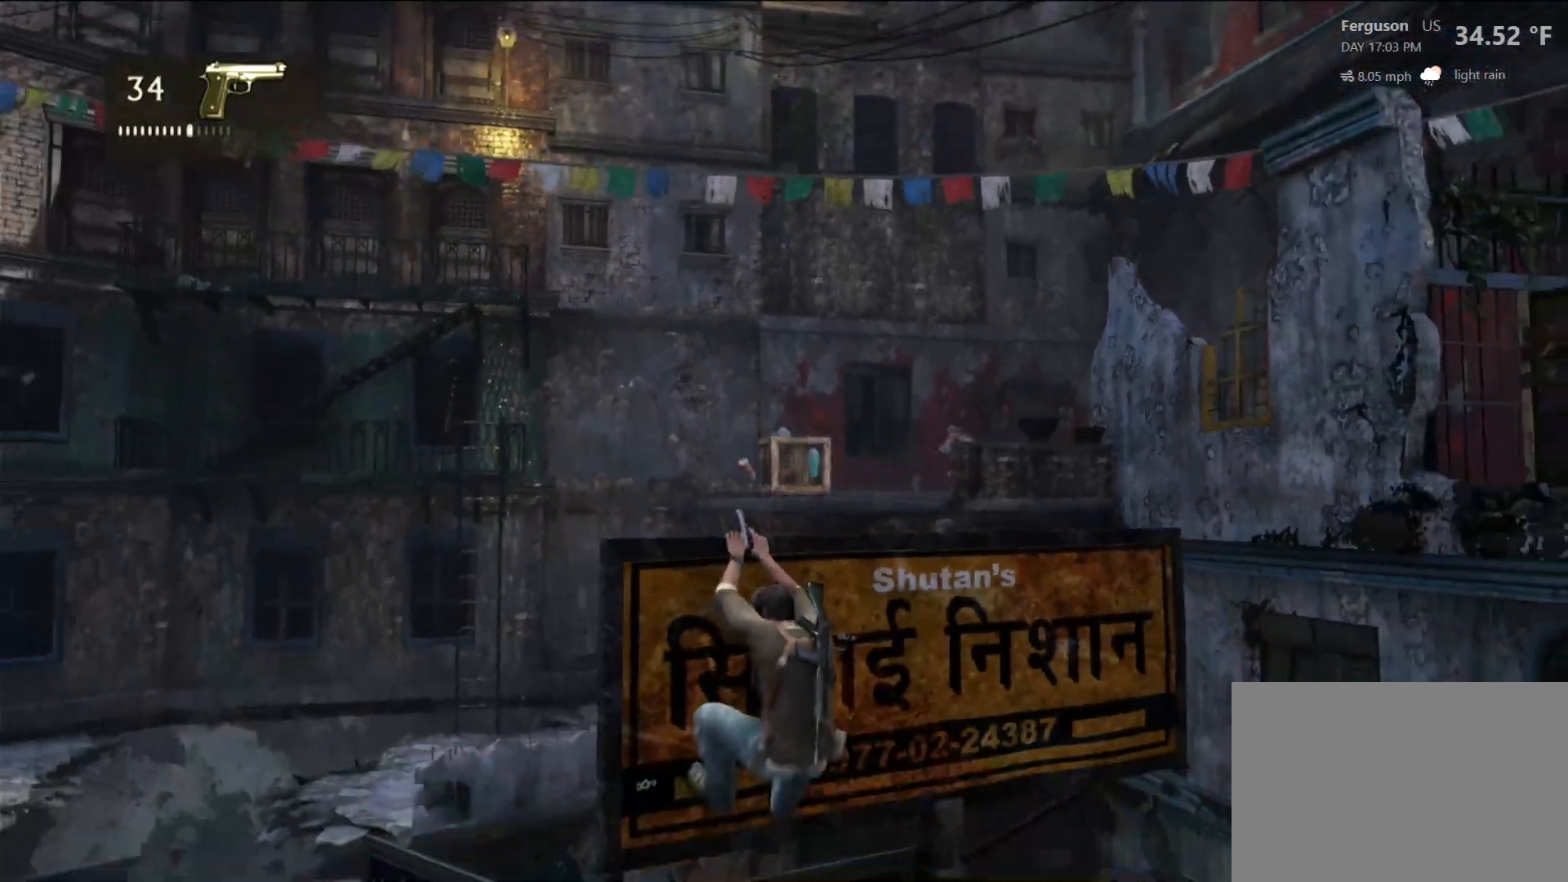
{"dt_ms": 500, "buttons": [], "left_stick": "center", "right_stick": "center", "events": [[183, "right_stick", "down"], [300, "right_stick", "center"]]}
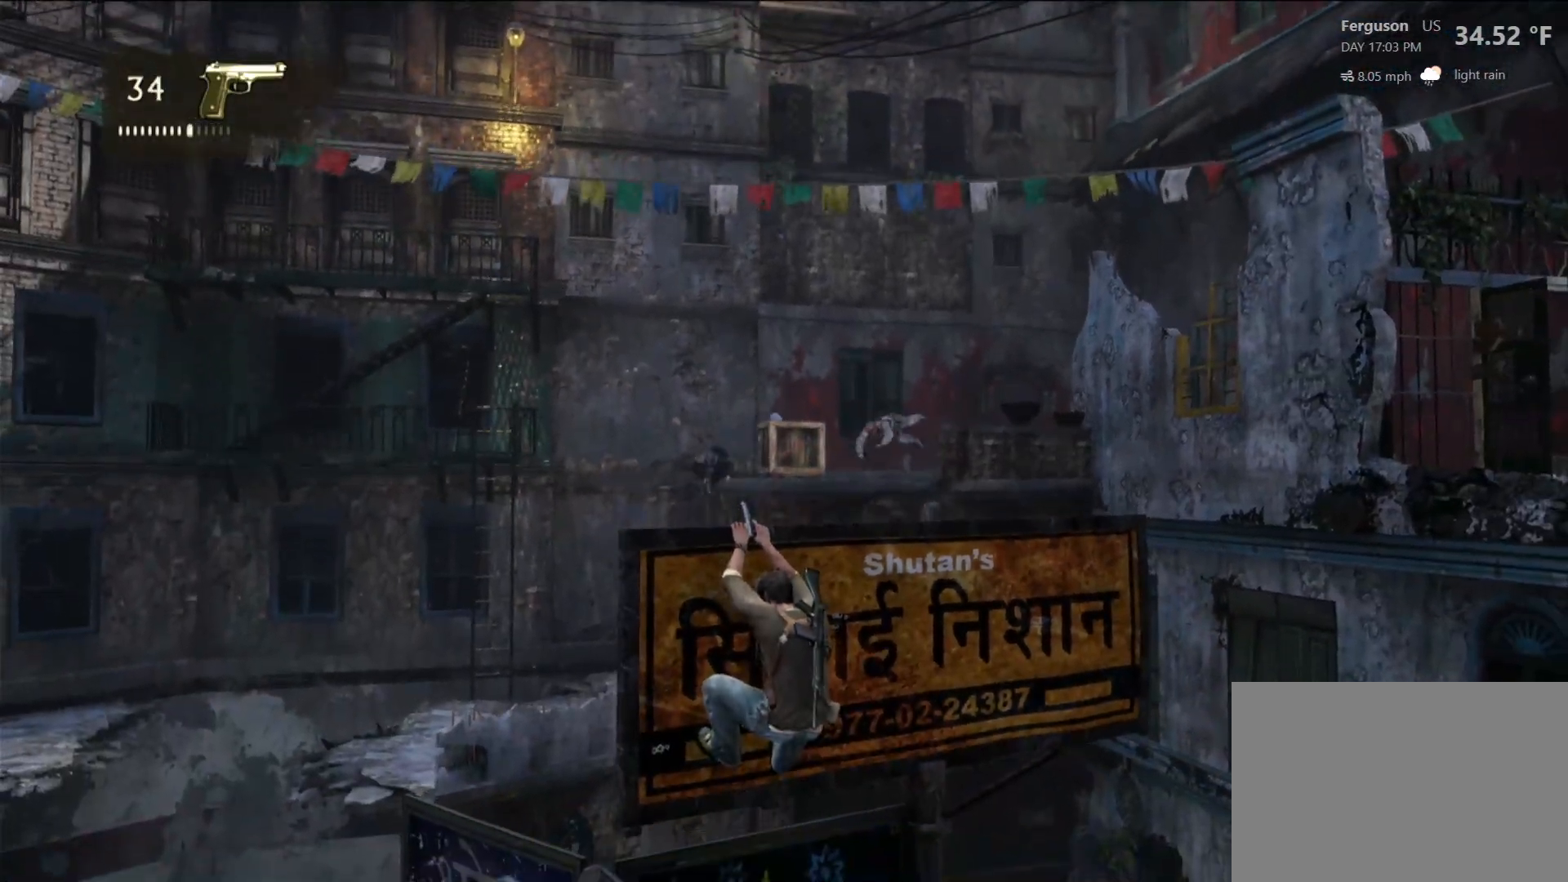
{"dt_ms": 500, "buttons": ["L2"], "left_stick": "center", "right_stick": "right", "events": [[67, "right_stick", "right"], [250, "right_stick", "center"], [300, "L2", "down"], [450, "right_stick", "right"]]}
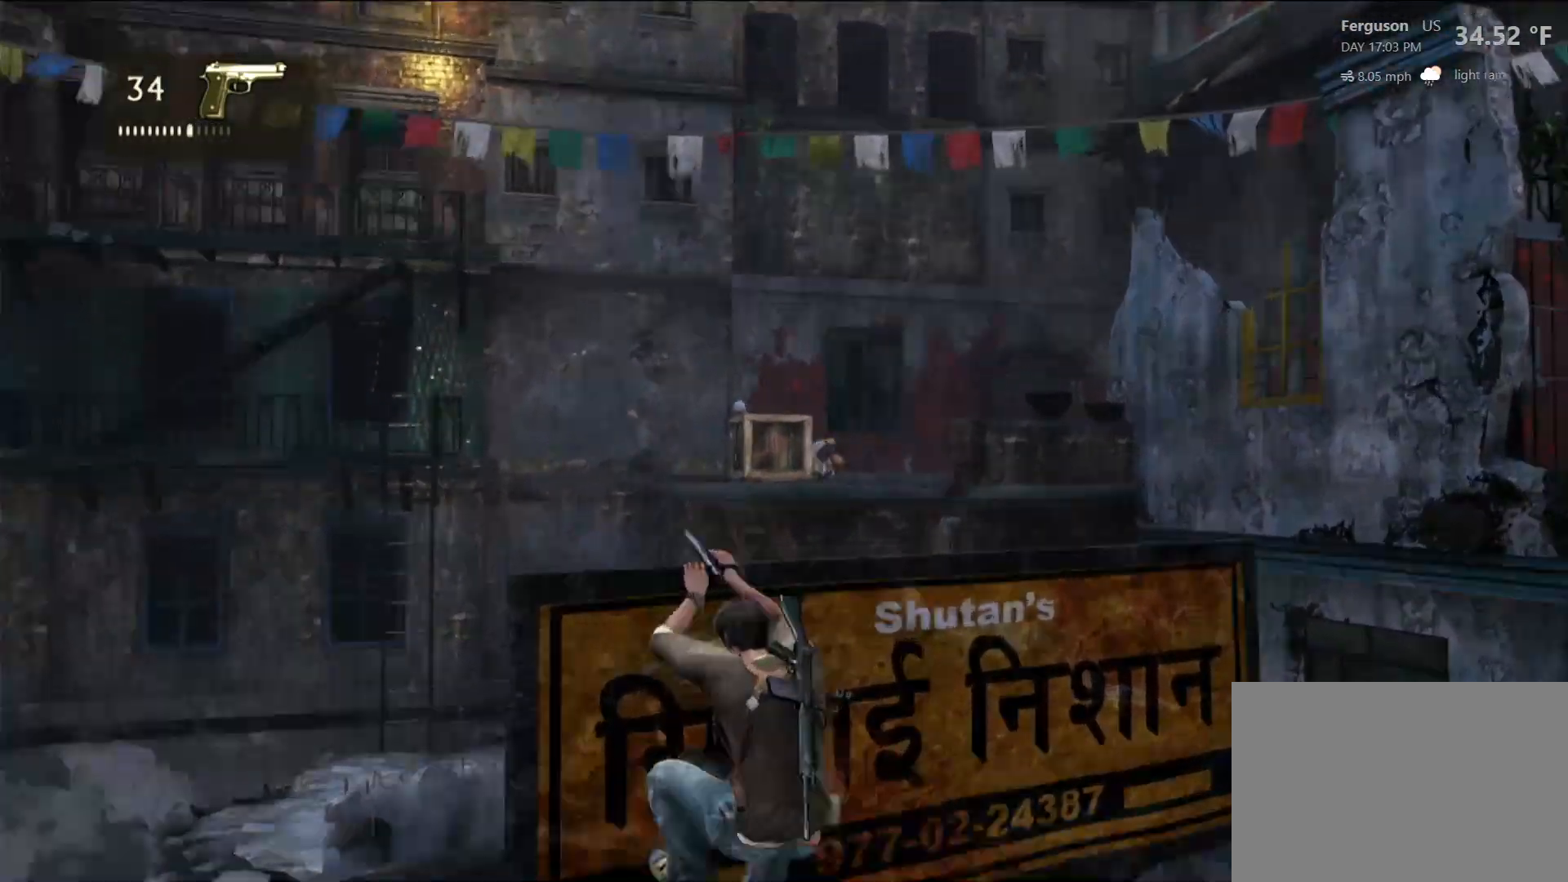
{"dt_ms": 500, "buttons": ["L2"], "left_stick": "center", "right_stick": "center", "events": [[50, "right_stick", "center"]]}
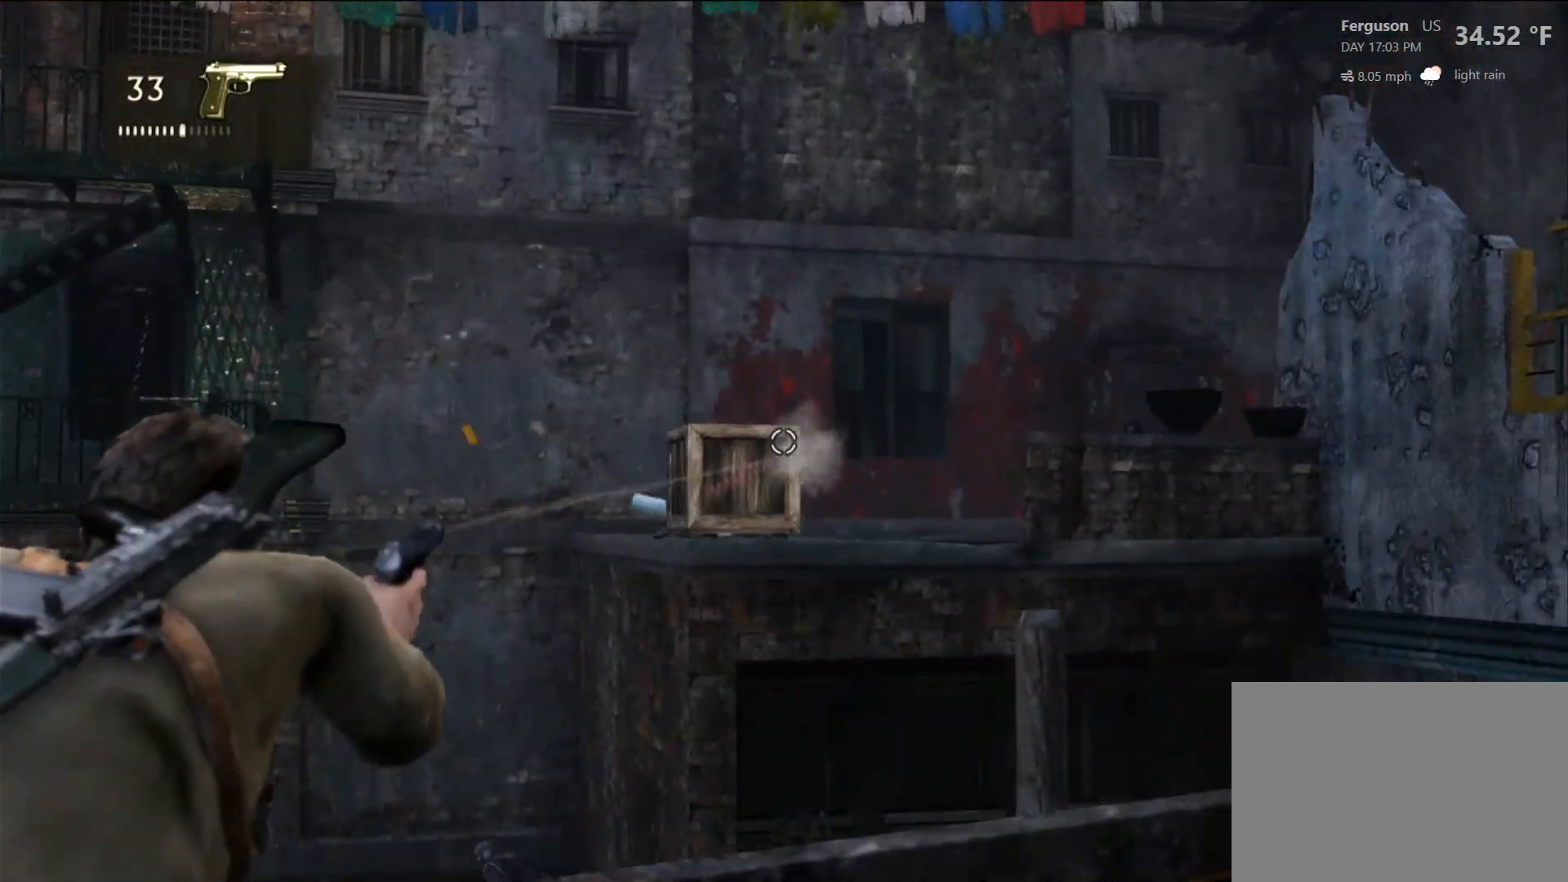
{"dt_ms": 500, "buttons": [], "left_stick": "center", "right_stick": "down-left", "events": [[33, "L2", "up"], [433, "right_stick", "down-left"]]}
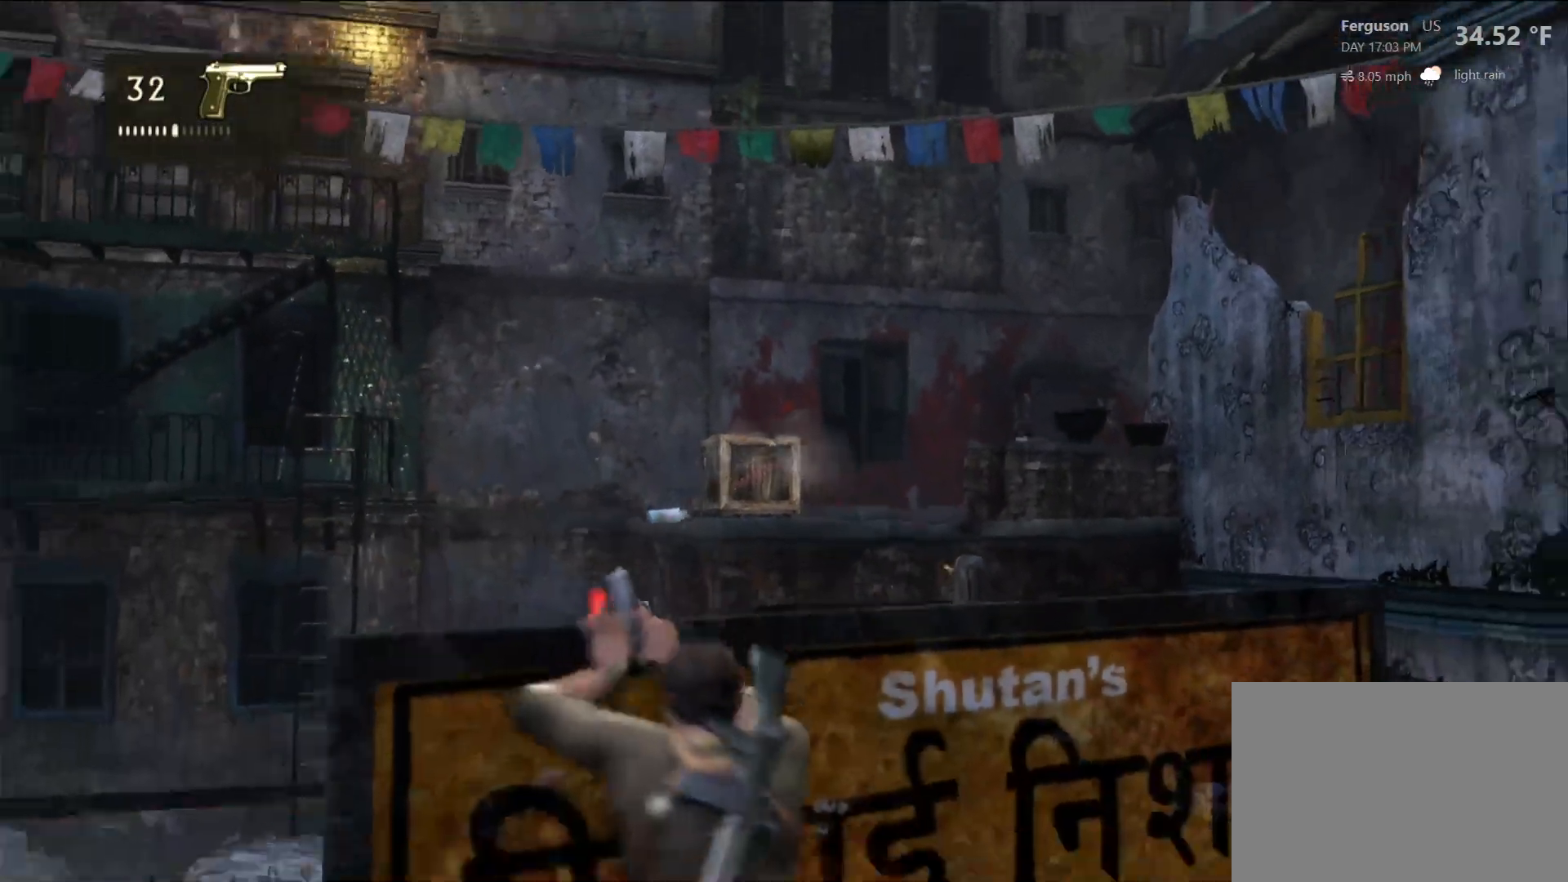
{"dt_ms": 500, "buttons": [], "left_stick": "center", "right_stick": "center", "events": [[300, "right_stick", "center"]]}
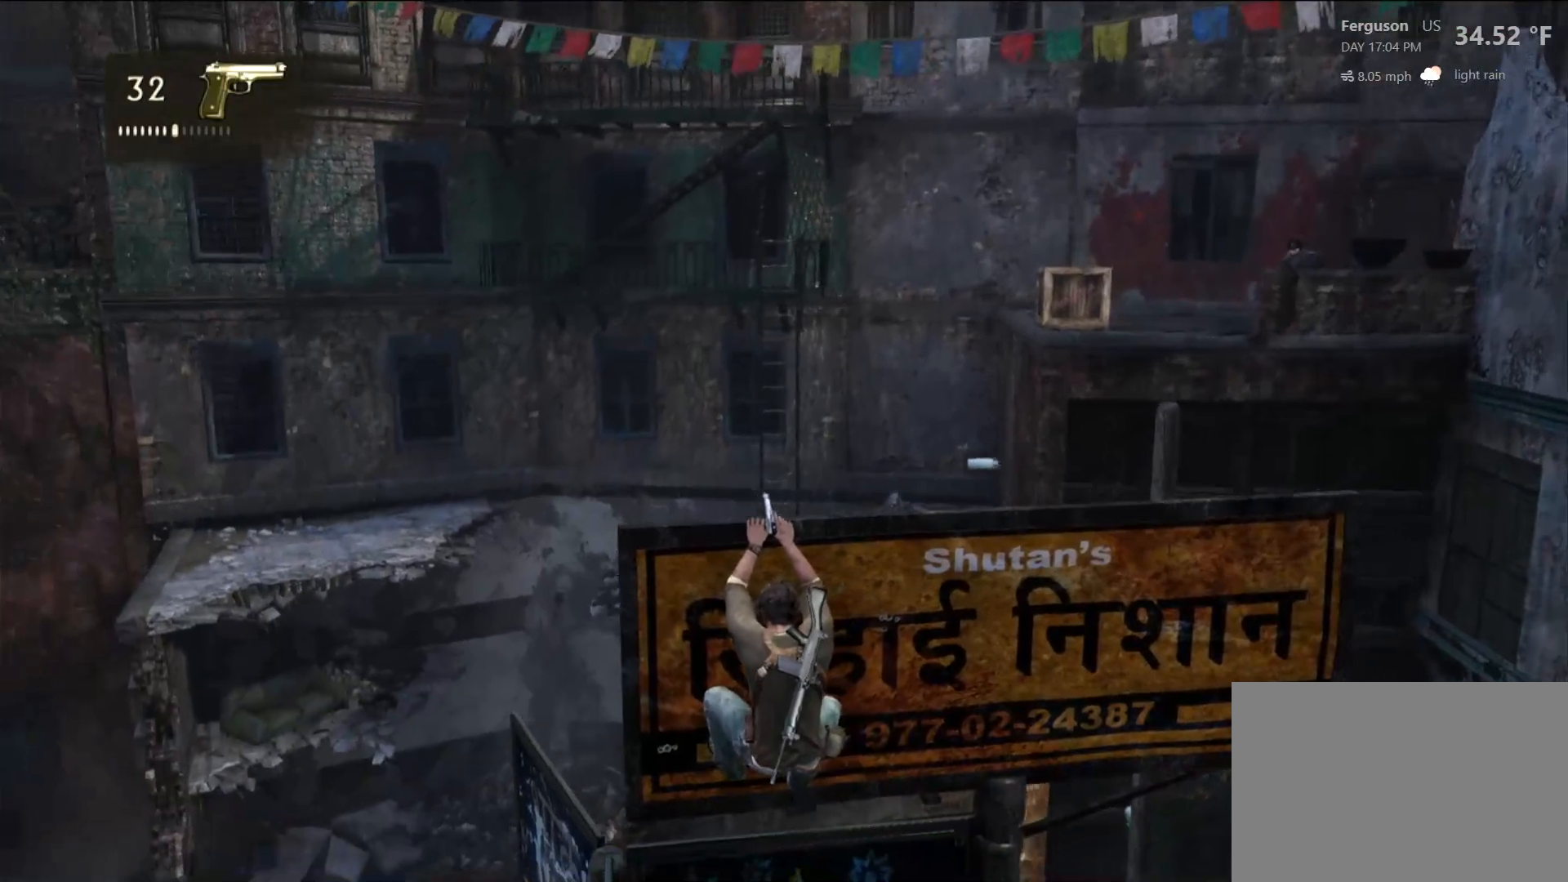
{"dt_ms": 500, "buttons": [], "left_stick": "right", "right_stick": "center", "events": [[17, "left_stick", "right"], [267, "right_stick", "down"], [317, "right_stick", "down-left"], [500, "right_stick", "center"]]}
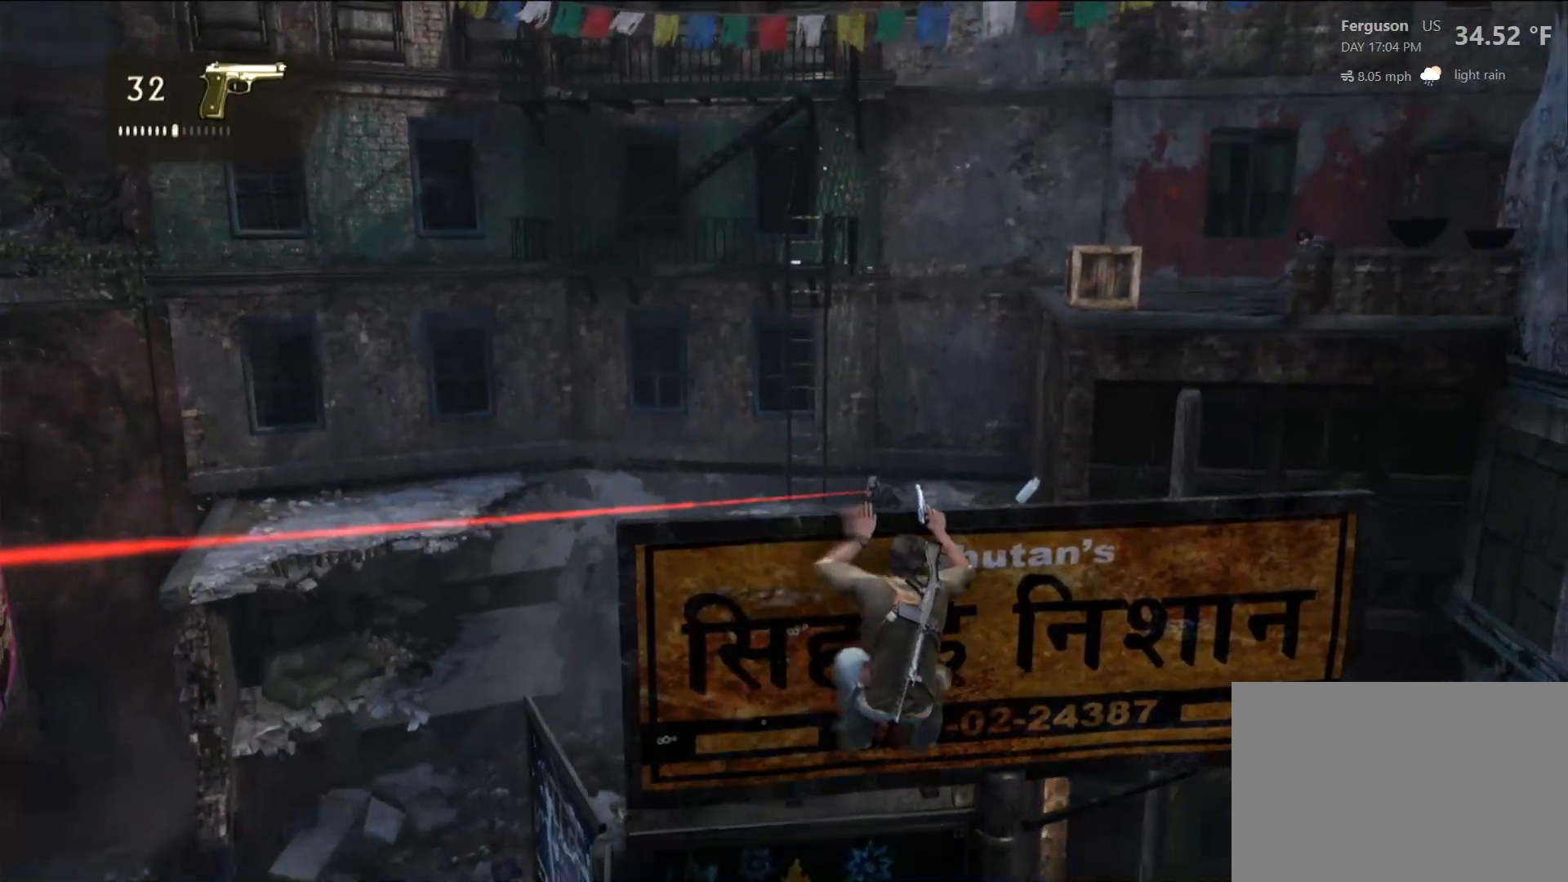
{"dt_ms": 500, "buttons": [], "left_stick": "right", "right_stick": "center", "events": [[200, "R1", "down"], [367, "R1", "up"]]}
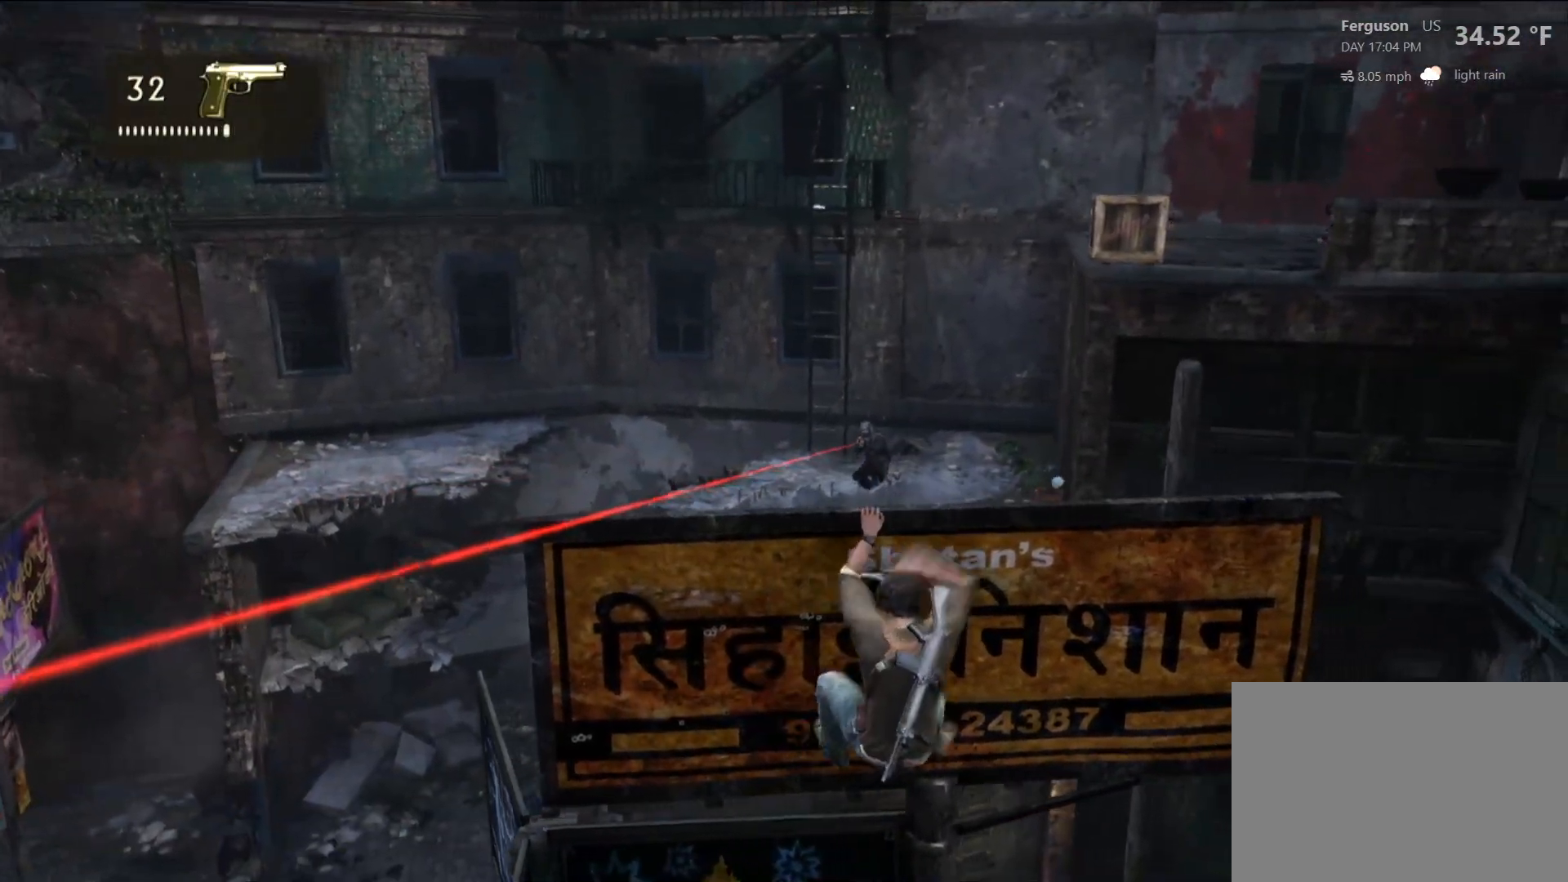
{"dt_ms": 500, "buttons": [], "left_stick": "right", "right_stick": "center", "events": [[150, "right_stick", "down"], [317, "right_stick", "center"]]}
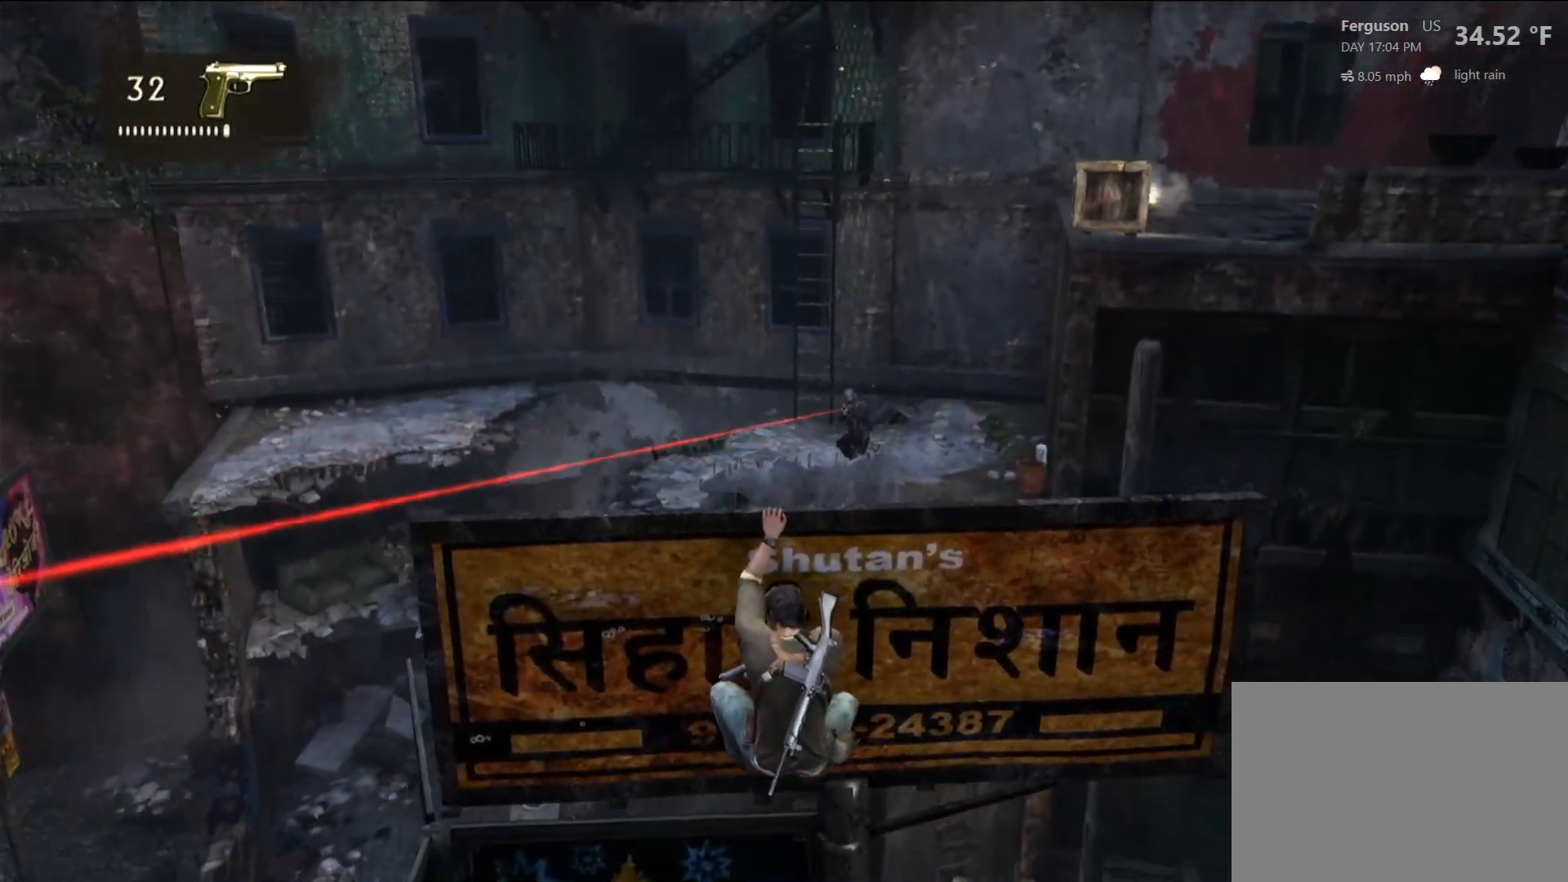
{"dt_ms": 500, "buttons": [], "left_stick": "right", "right_stick": "center", "events": []}